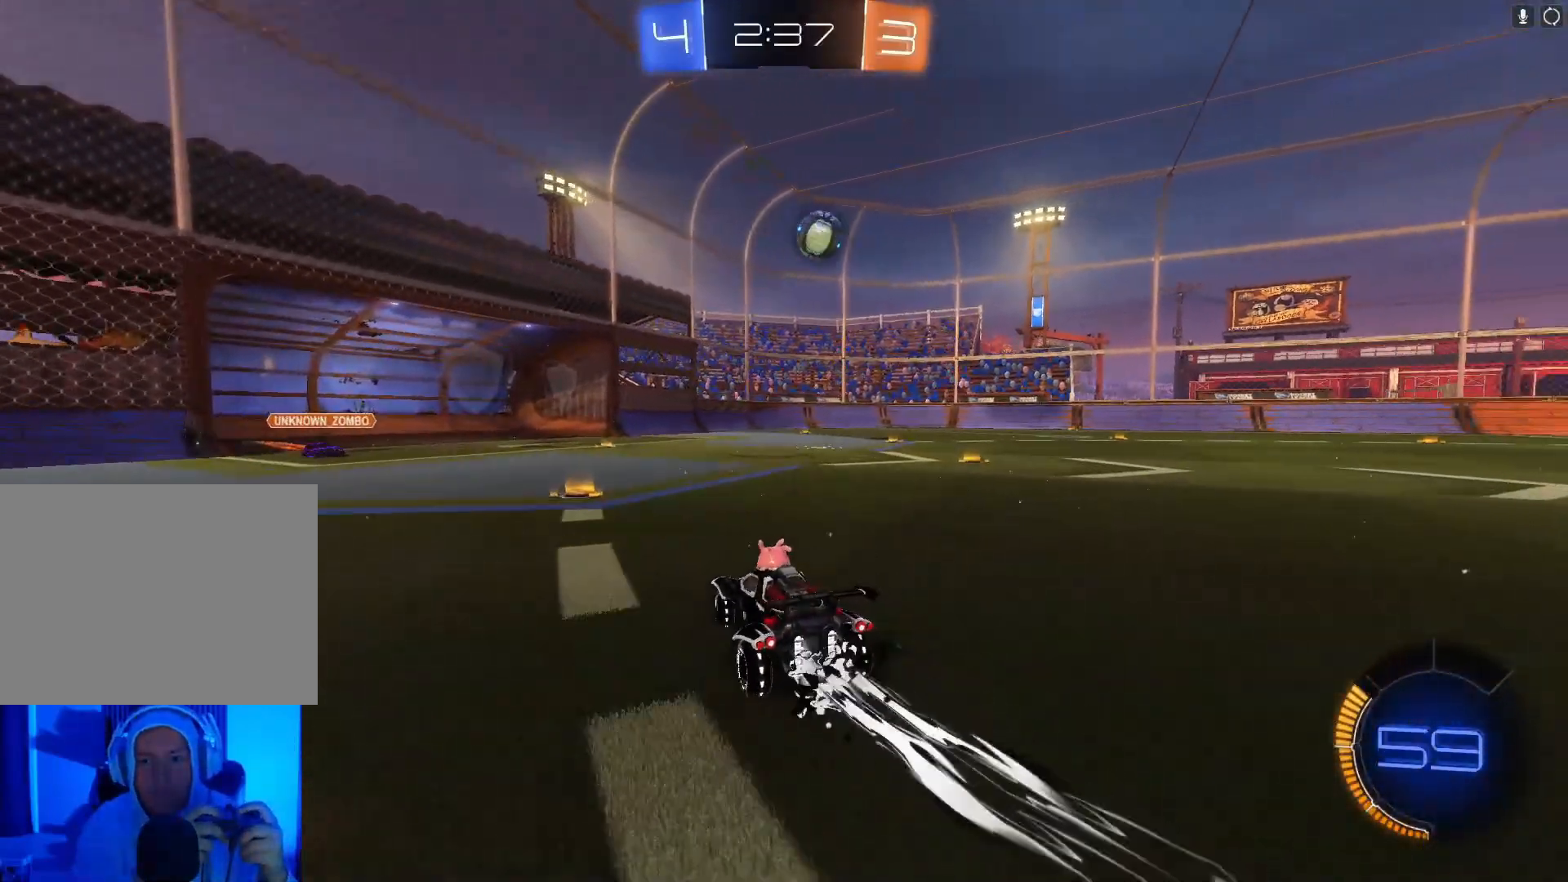
Gameplay with a controller (Xbox layout); each line is a JSON object with the inputs held at the frame after it. "events" lists button and stick changes between this image and that frame as [ms after this image, input, new state], when the widget could be followed in between. Not read: right_stick.
{"buttons": ["R2"], "left_stick": "right", "events": [[300, "B", "up"], [333, "left_stick", "center"], [400, "left_stick", "right"]]}
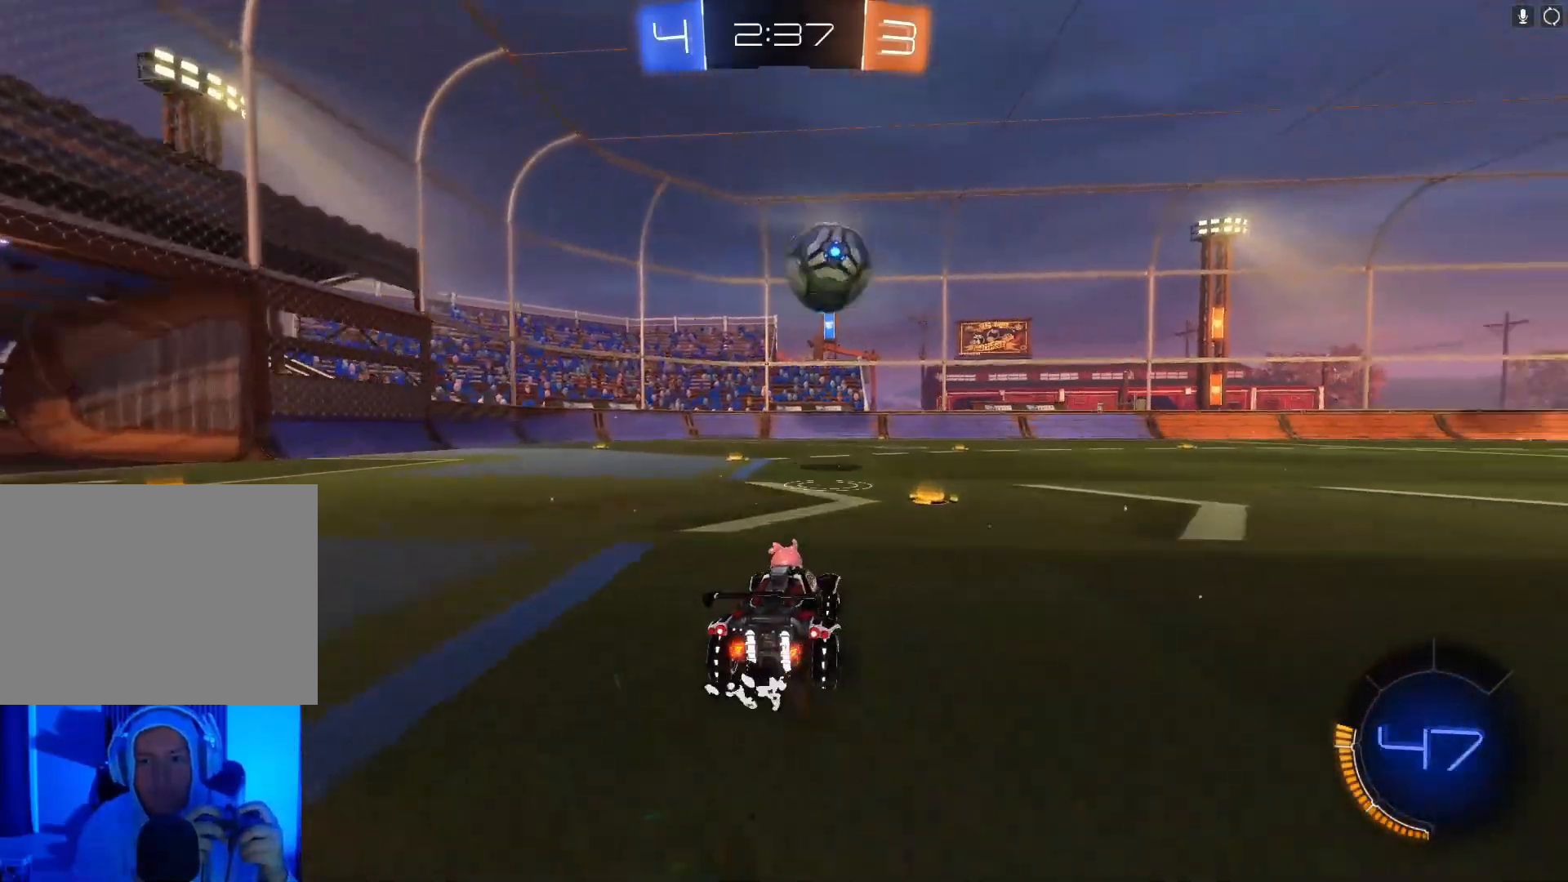
{"buttons": ["B", "R2"], "left_stick": "right", "events": [[100, "B", "down"], [333, "left_stick", "center"], [433, "left_stick", "right"]]}
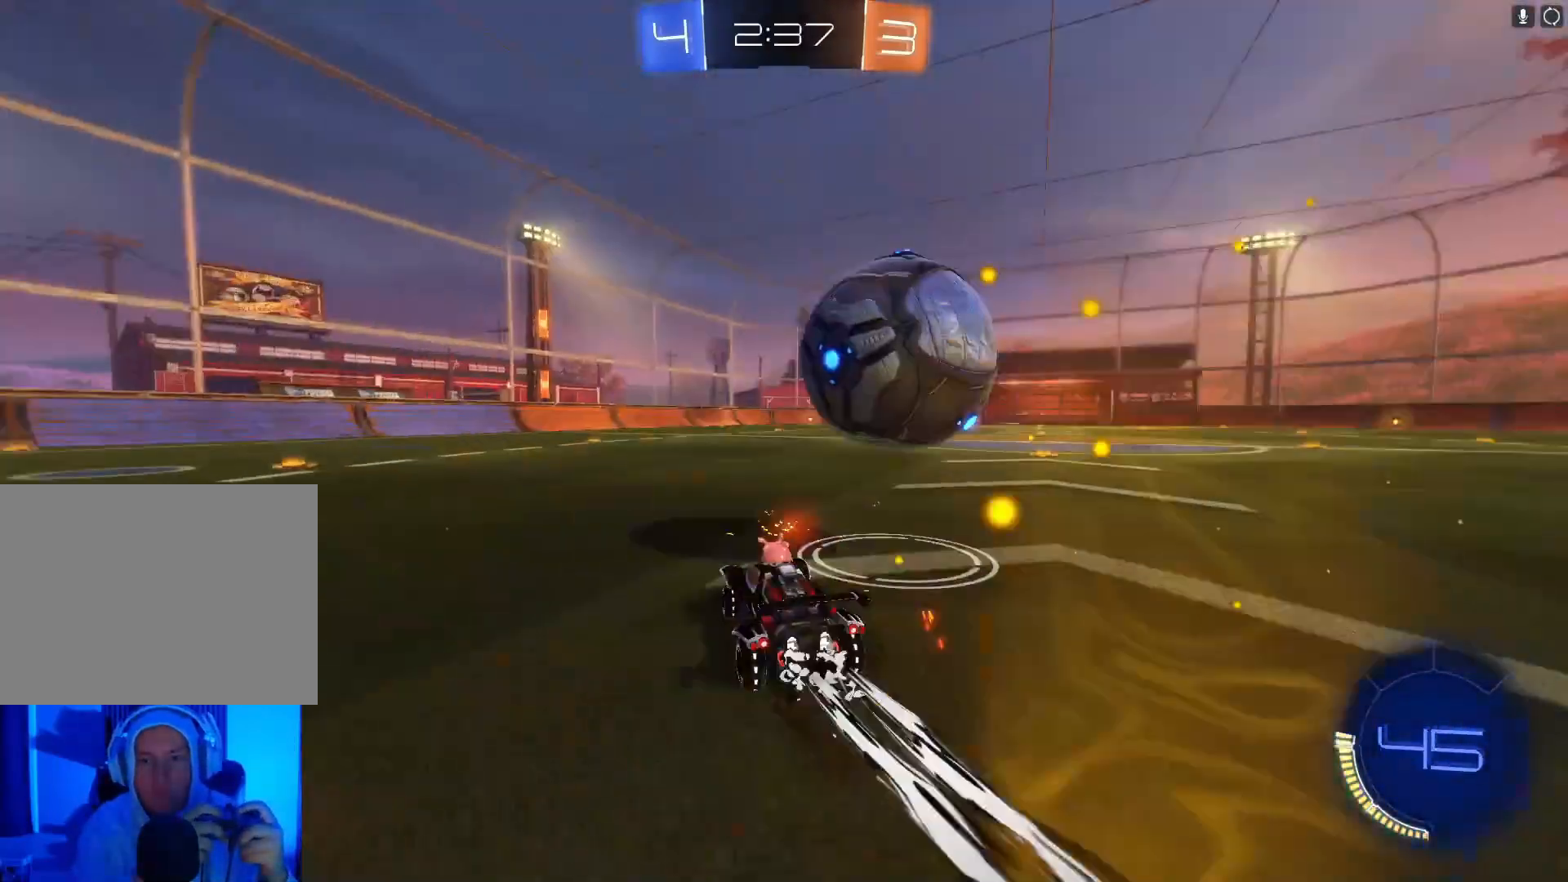
{"buttons": ["R2"], "left_stick": "right", "events": [[133, "left_stick", "center"], [267, "B", "up"], [433, "left_stick", "right"]]}
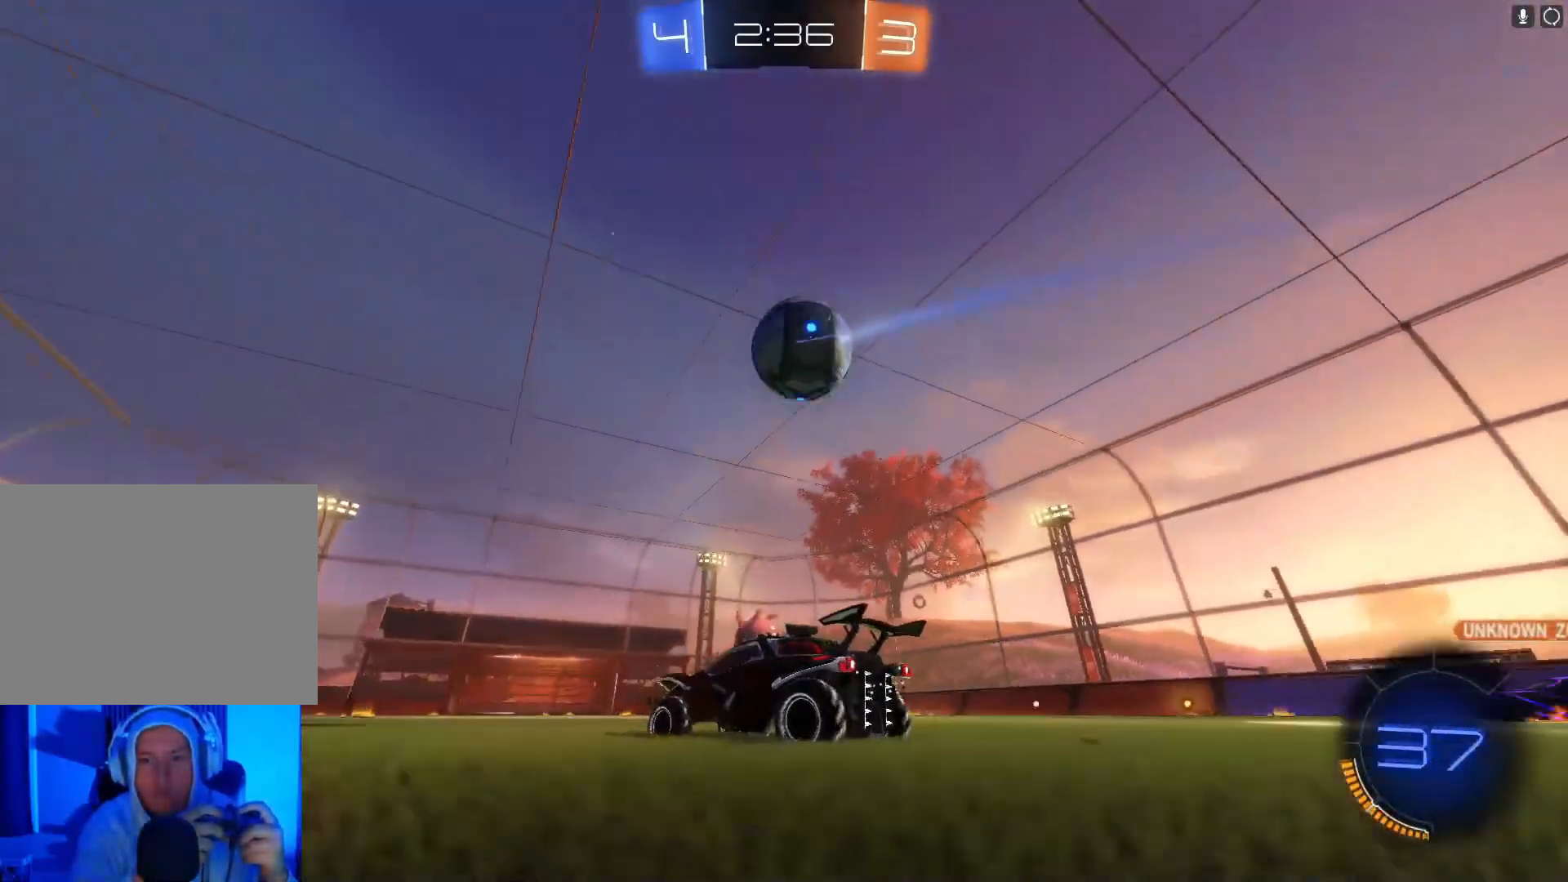
{"buttons": ["A", "R2"], "left_stick": "down", "events": [[33, "left_stick", "center"], [333, "left_stick", "down-right"], [367, "A", "down"], [500, "left_stick", "down"]]}
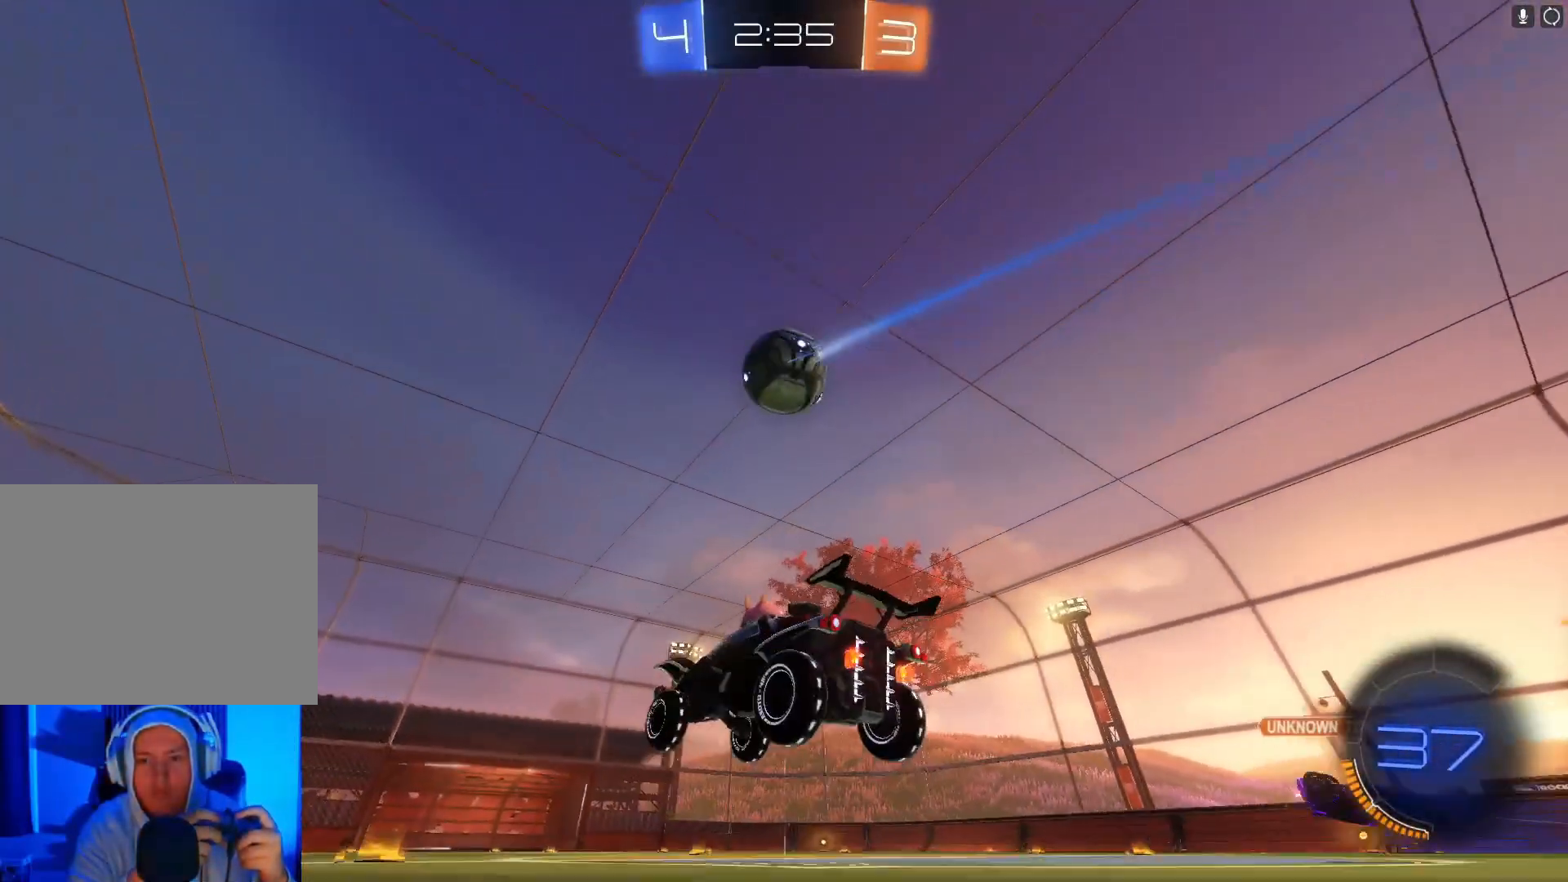
{"buttons": ["B", "R2"], "left_stick": "center", "events": [[100, "B", "down"], [133, "left_stick", "center"], [200, "A", "up"], [200, "left_stick", "up-right"], [267, "left_stick", "center"], [300, "B", "up"], [400, "B", "down"], [467, "B", "up"], [500, "B", "down"]]}
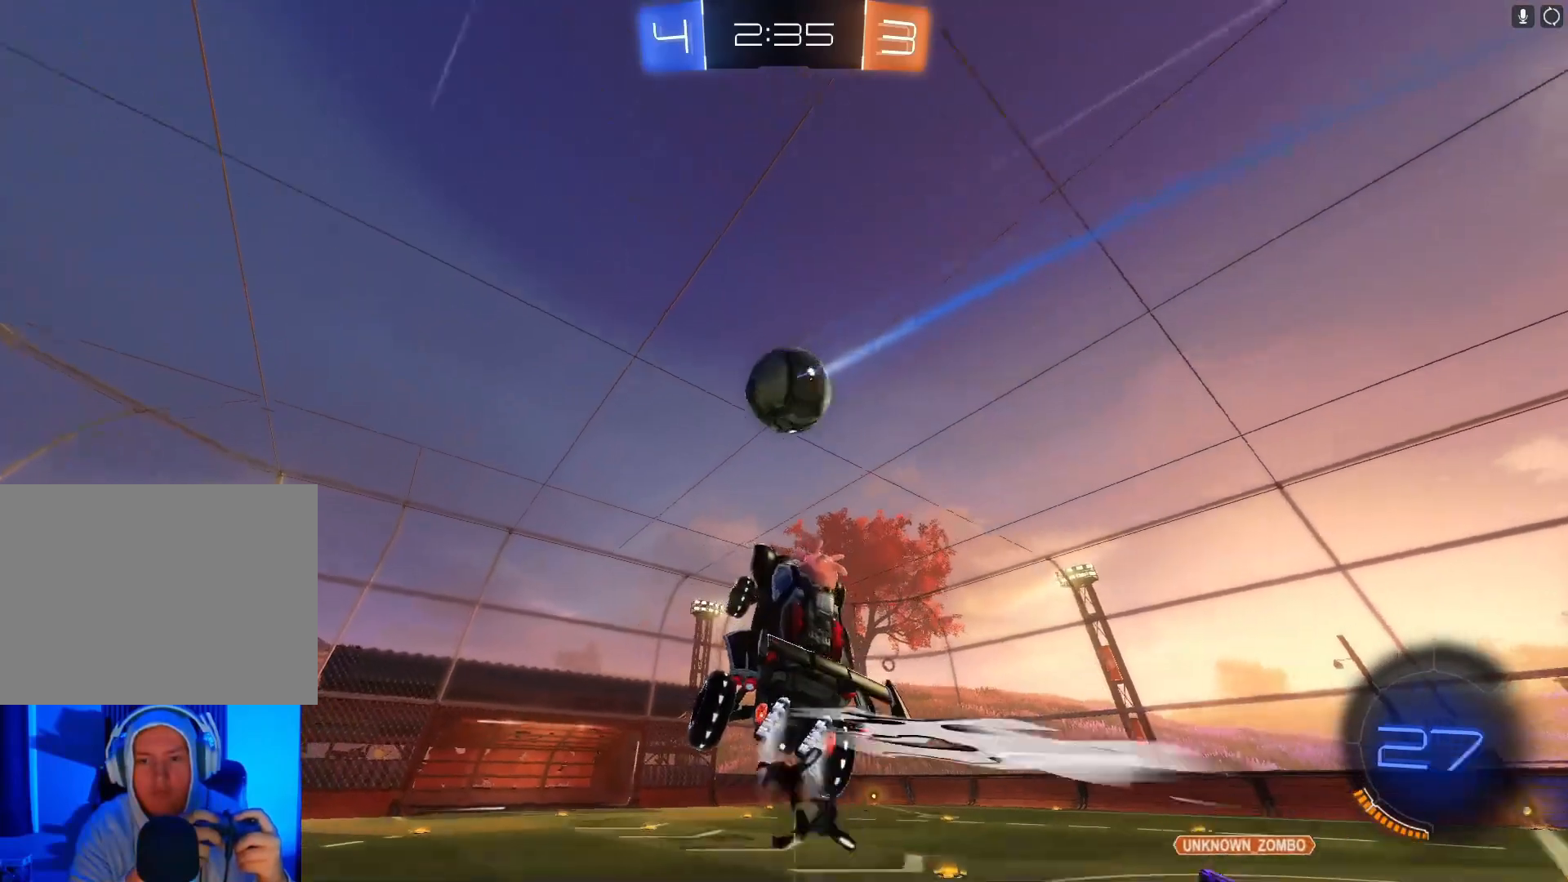
{"buttons": ["B", "R2"], "left_stick": "center", "events": [[167, "left_stick", "up"], [433, "left_stick", "center"]]}
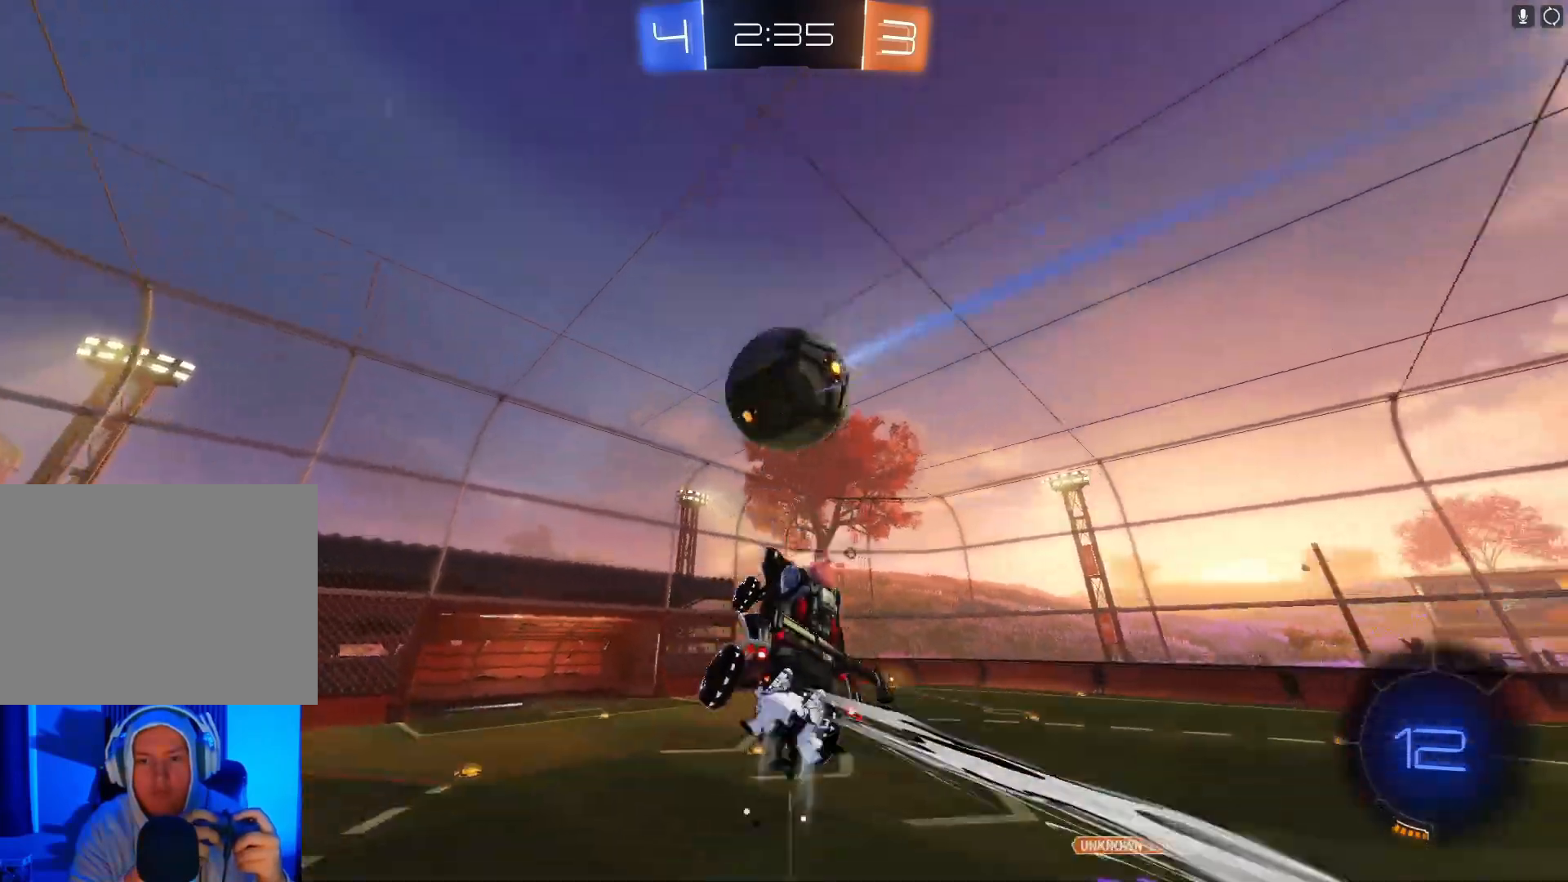
{"buttons": ["B", "R2"], "left_stick": "up", "events": [[133, "left_stick", "up"], [233, "left_stick", "center"], [300, "left_stick", "up"], [367, "A", "down"], [500, "A", "up"]]}
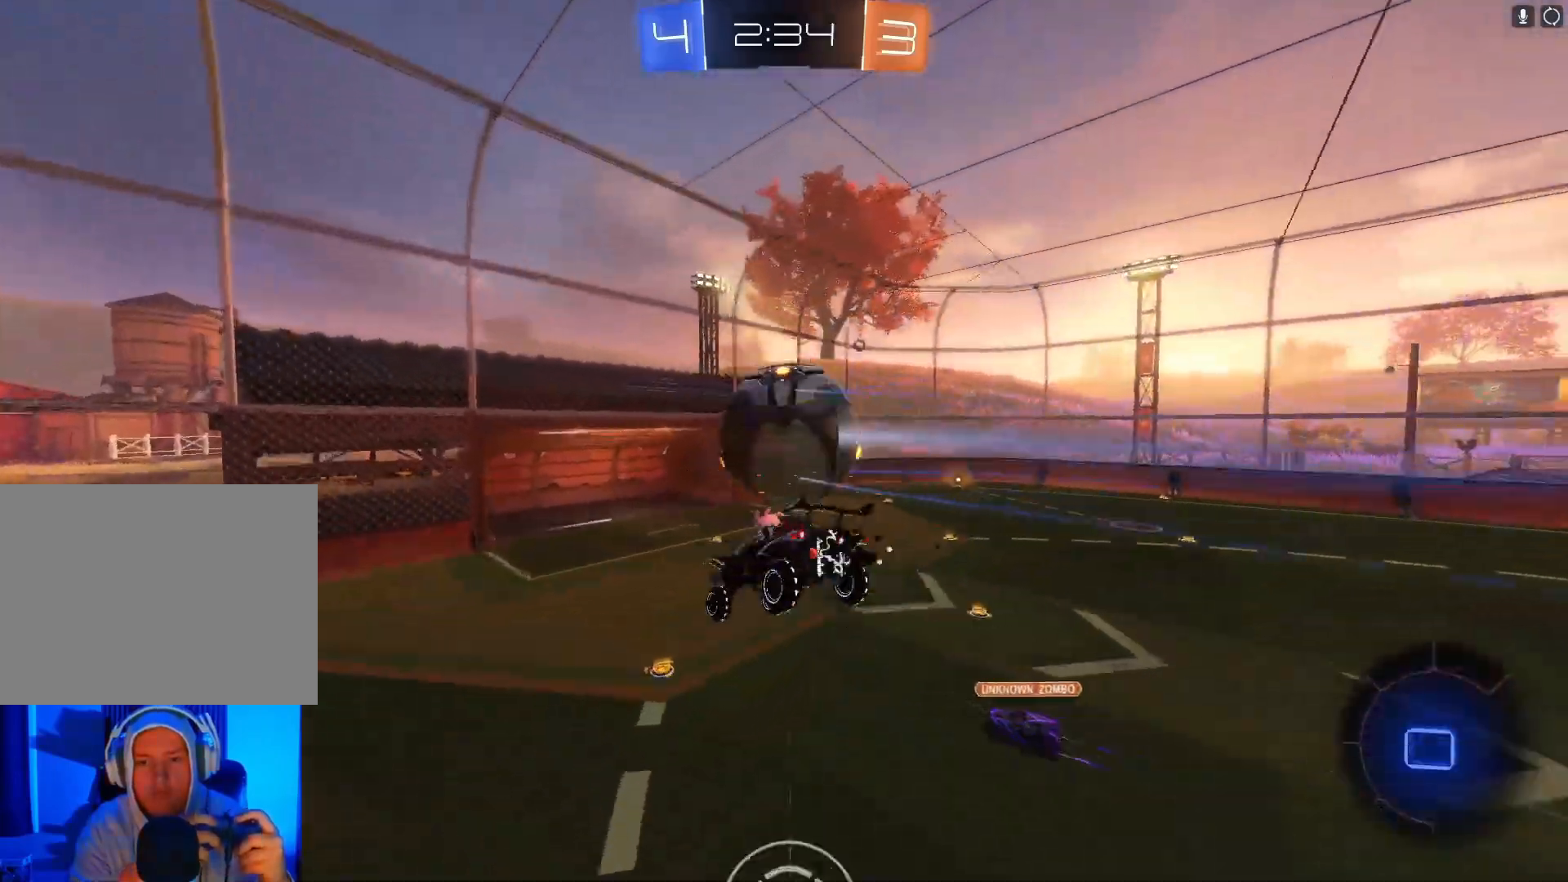
{"buttons": ["R2"], "left_stick": "up", "events": [[33, "B", "up"]]}
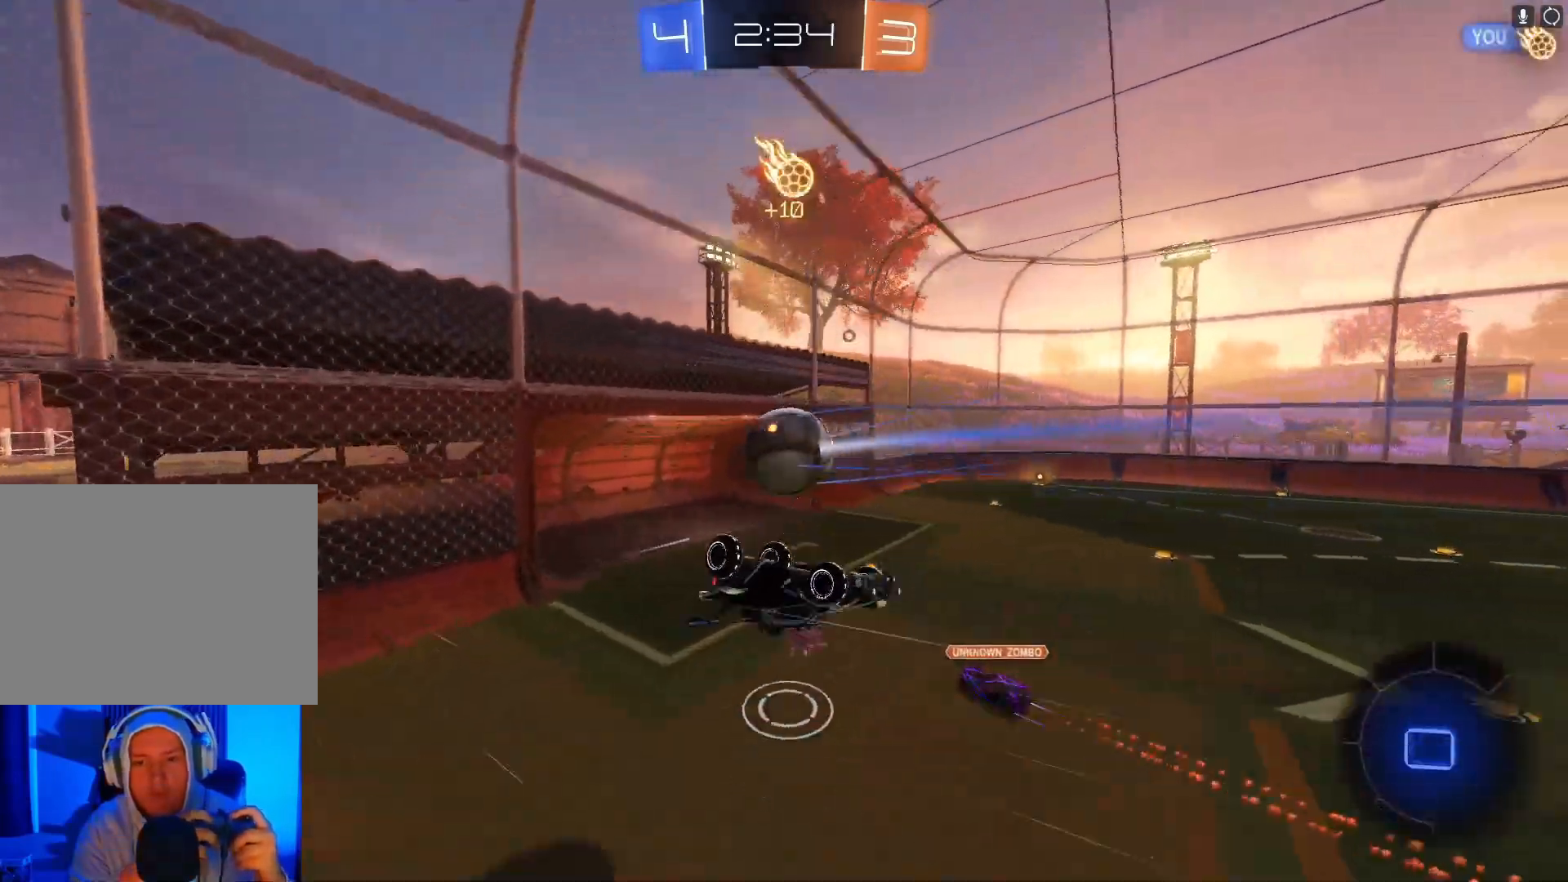
{"buttons": ["R2"], "left_stick": "right", "events": [[267, "left_stick", "up-right"], [367, "left_stick", "right"]]}
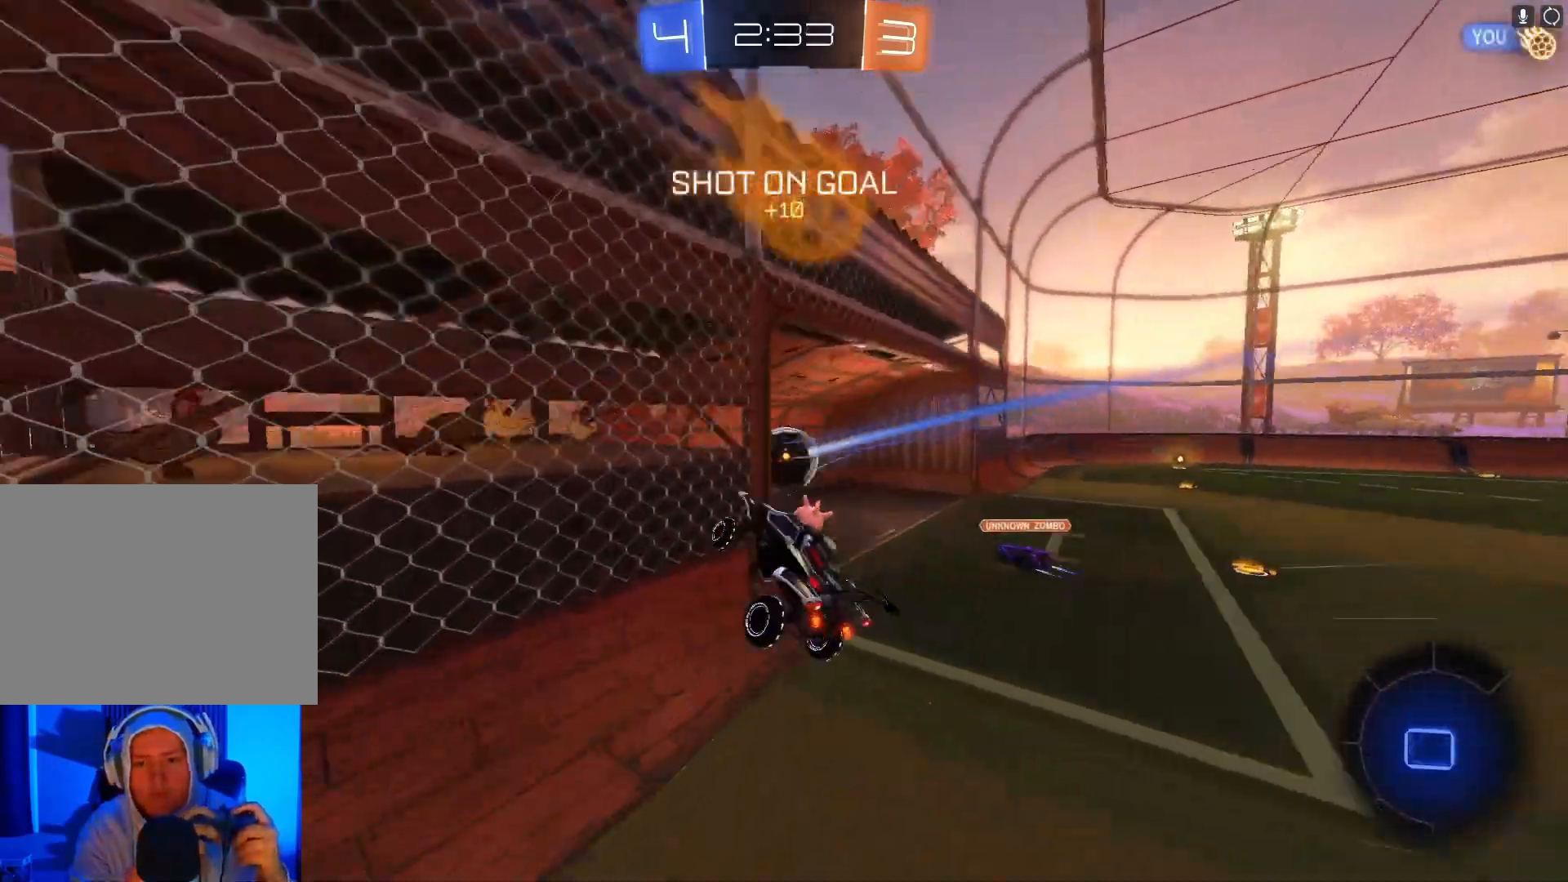
{"buttons": ["X", "R2"], "left_stick": "right", "events": [[267, "X", "down"], [333, "A", "down"], [333, "B", "down"], [500, "A", "up"], [500, "B", "up"]]}
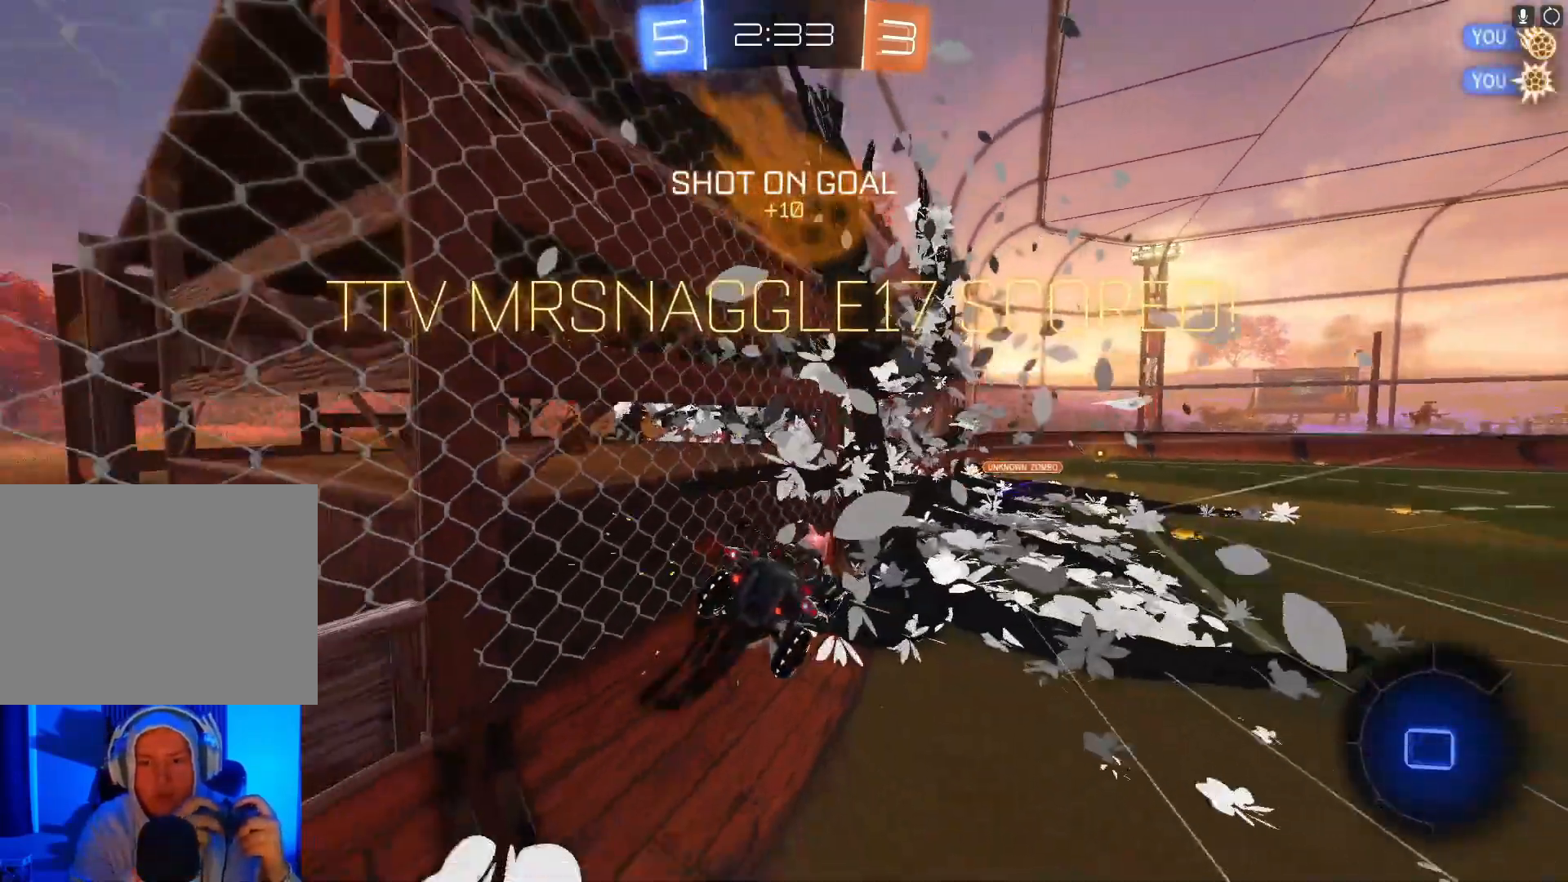
{"buttons": ["A", "B", "X", "Y", "R2"], "left_stick": "right", "events": [[200, "B", "down"], [233, "A", "down"], [233, "Y", "down"]]}
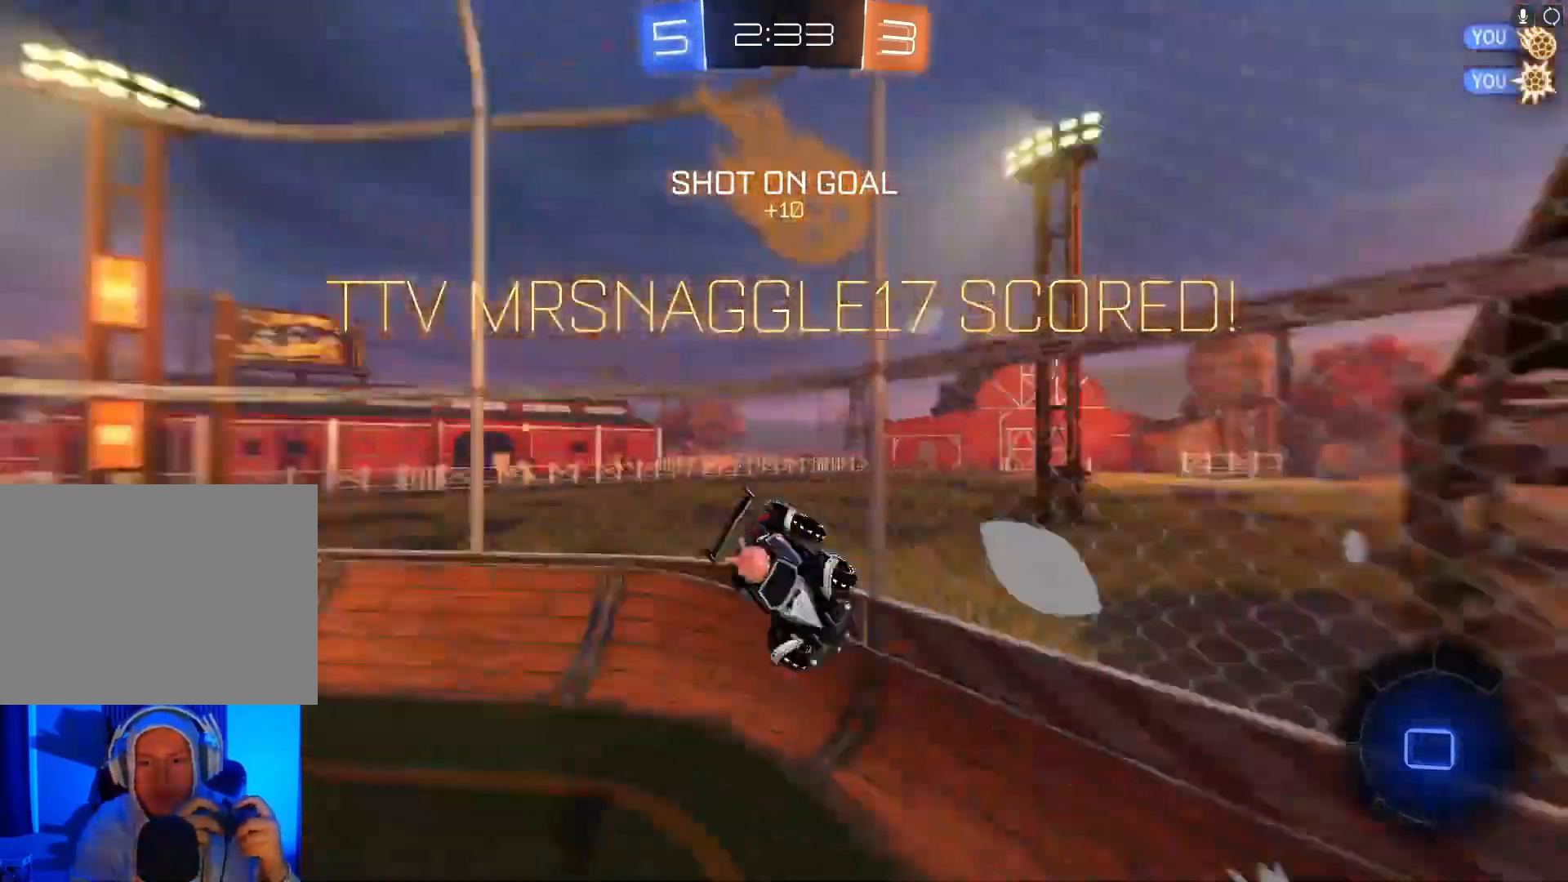
{"buttons": ["A", "B", "X", "Y", "R2"], "left_stick": "right", "events": []}
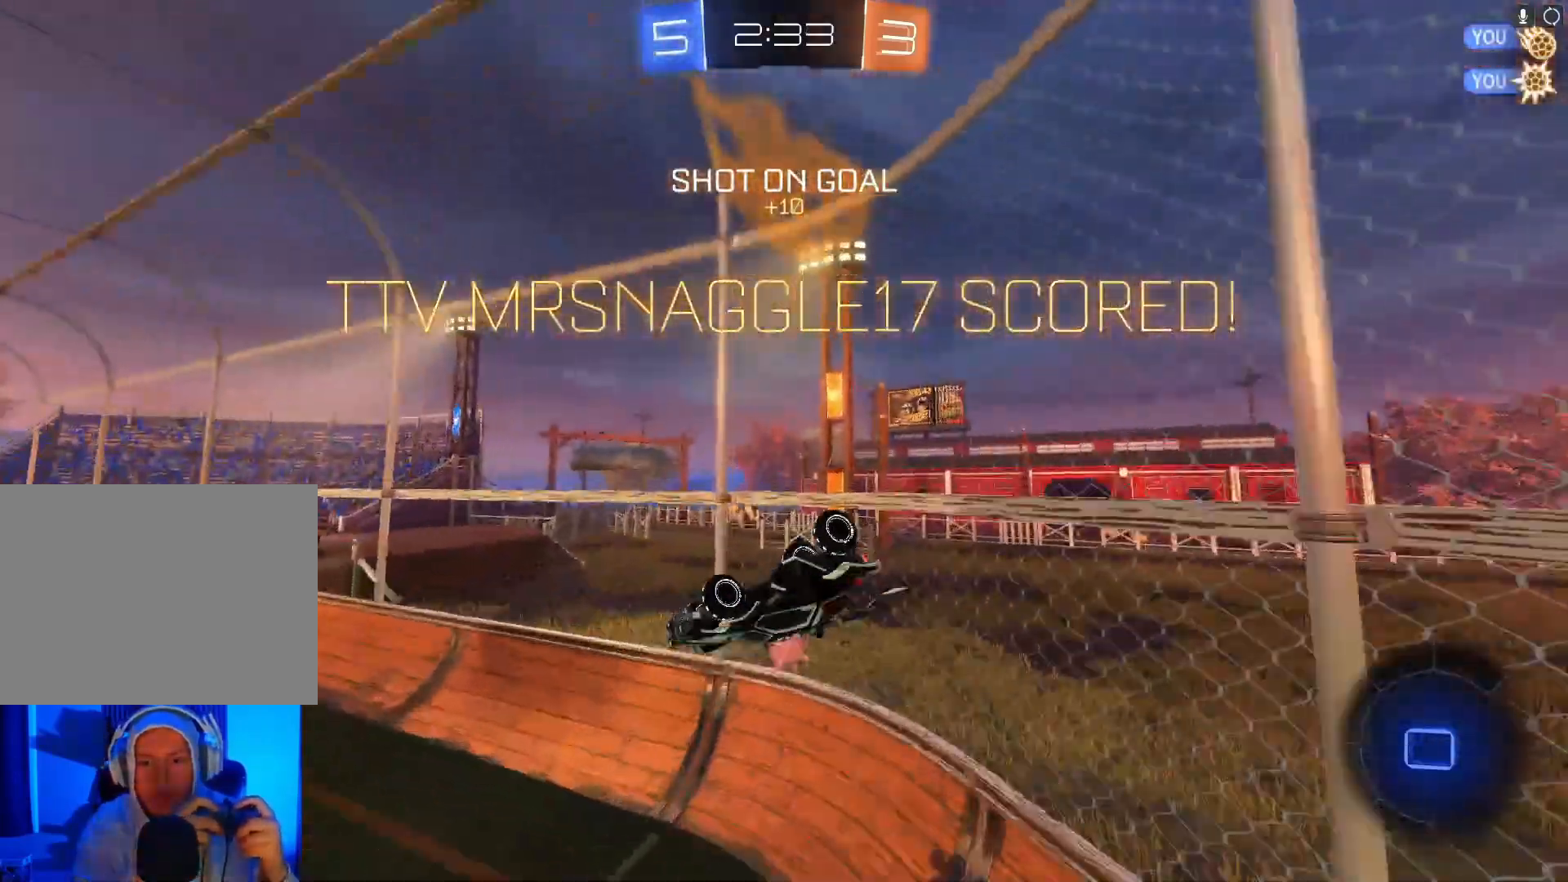
{"buttons": ["R2"], "left_stick": "center", "events": [[133, "A", "up"], [133, "B", "up"], [133, "Y", "up"], [267, "left_stick", "center"], [400, "X", "up"]]}
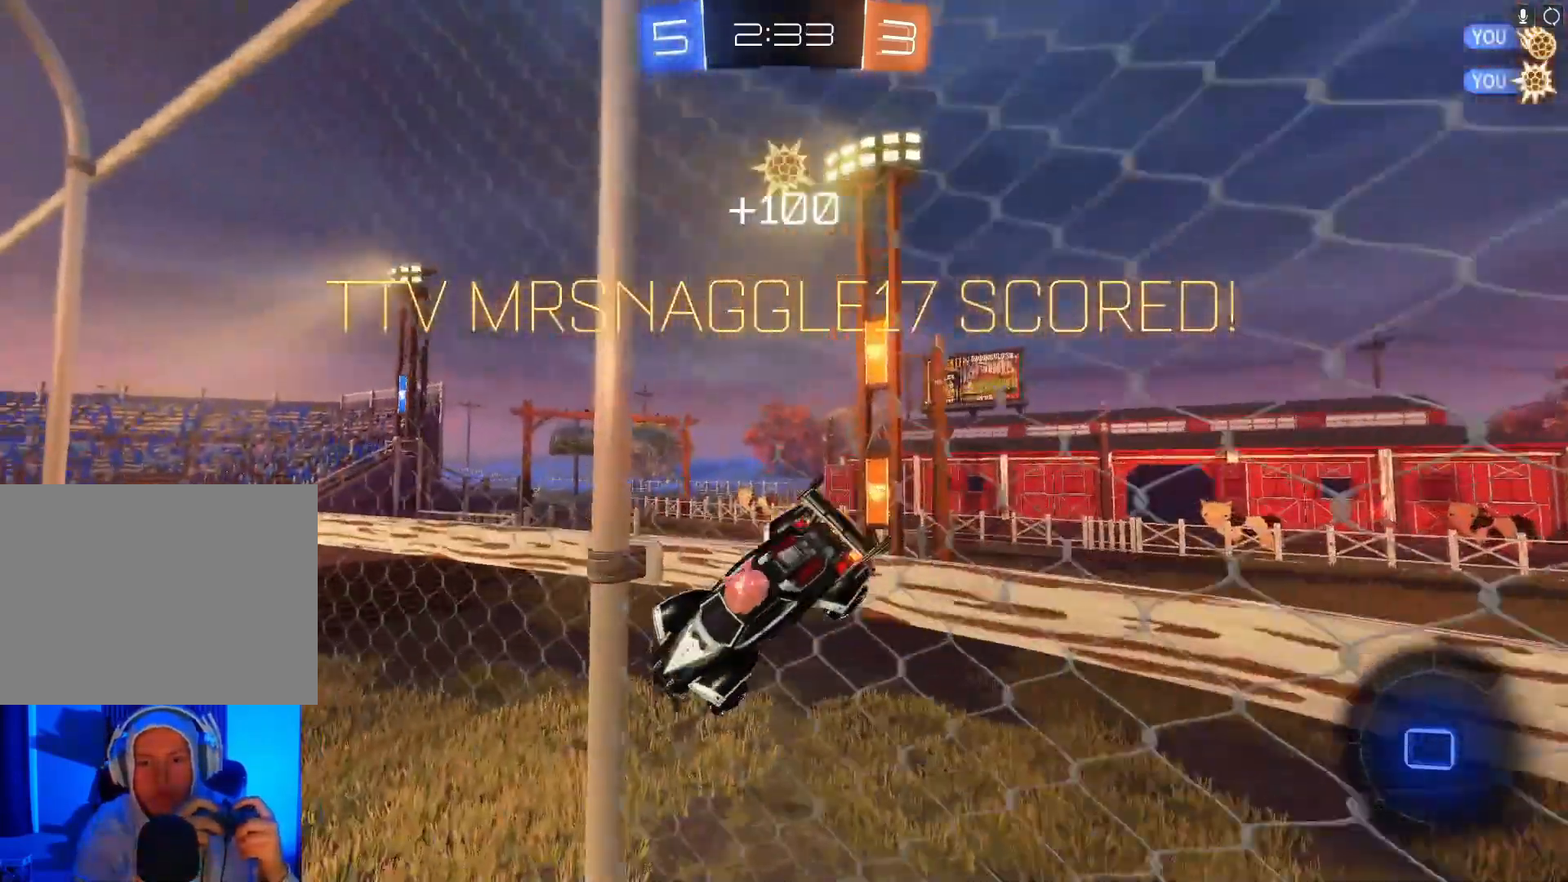
{"buttons": ["A", "R2"], "left_stick": "up", "events": [[400, "left_stick", "up"], [433, "A", "down"]]}
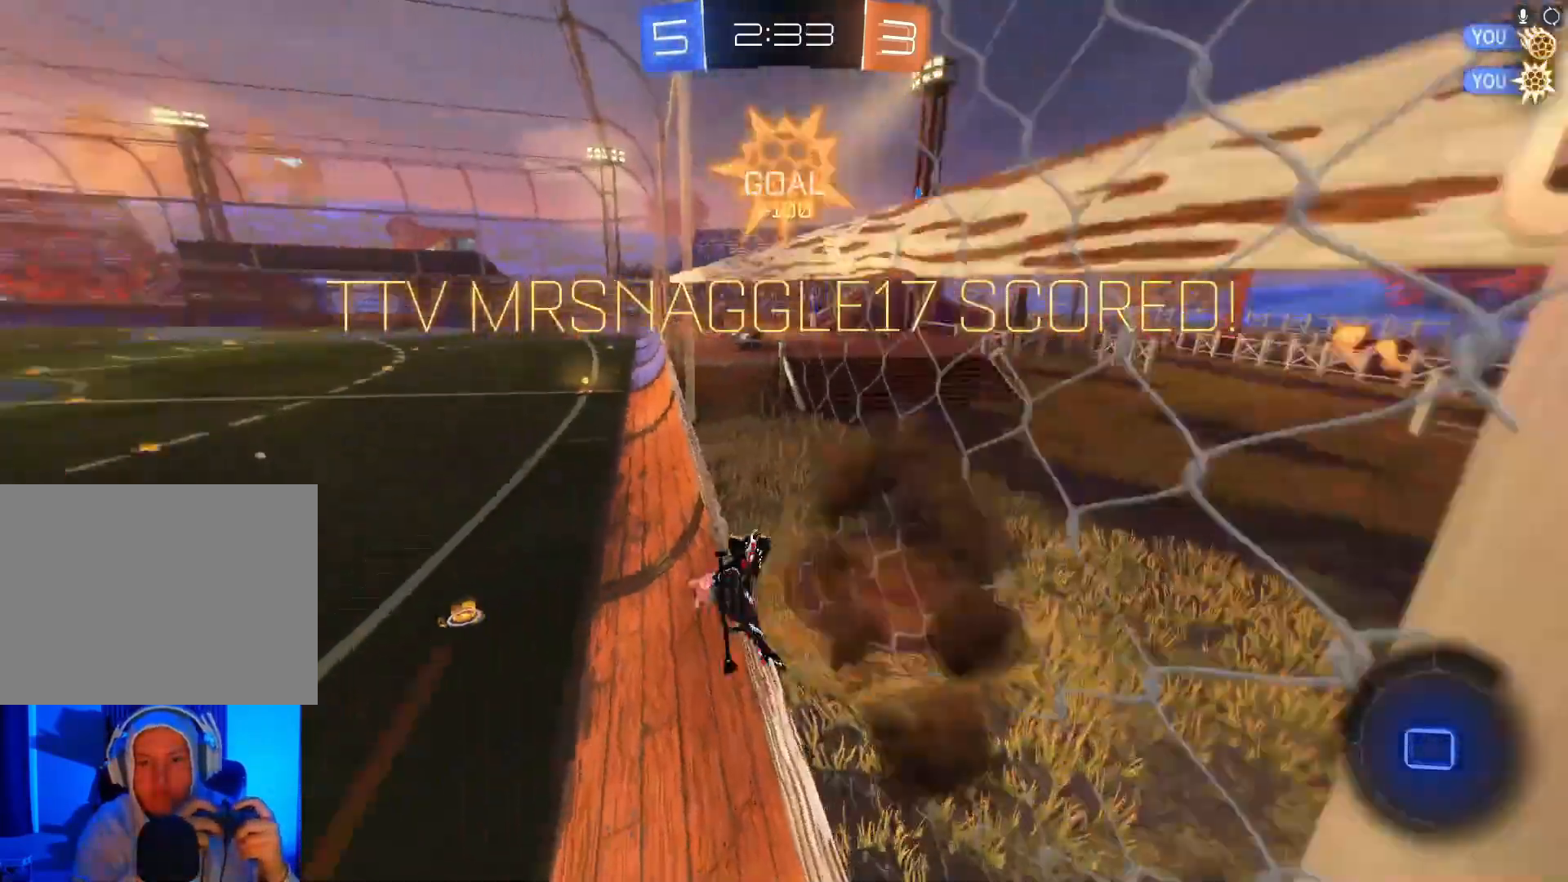
{"buttons": ["R2"], "left_stick": "center", "events": [[67, "A", "up"], [167, "A", "down"], [300, "A", "up"], [433, "left_stick", "center"]]}
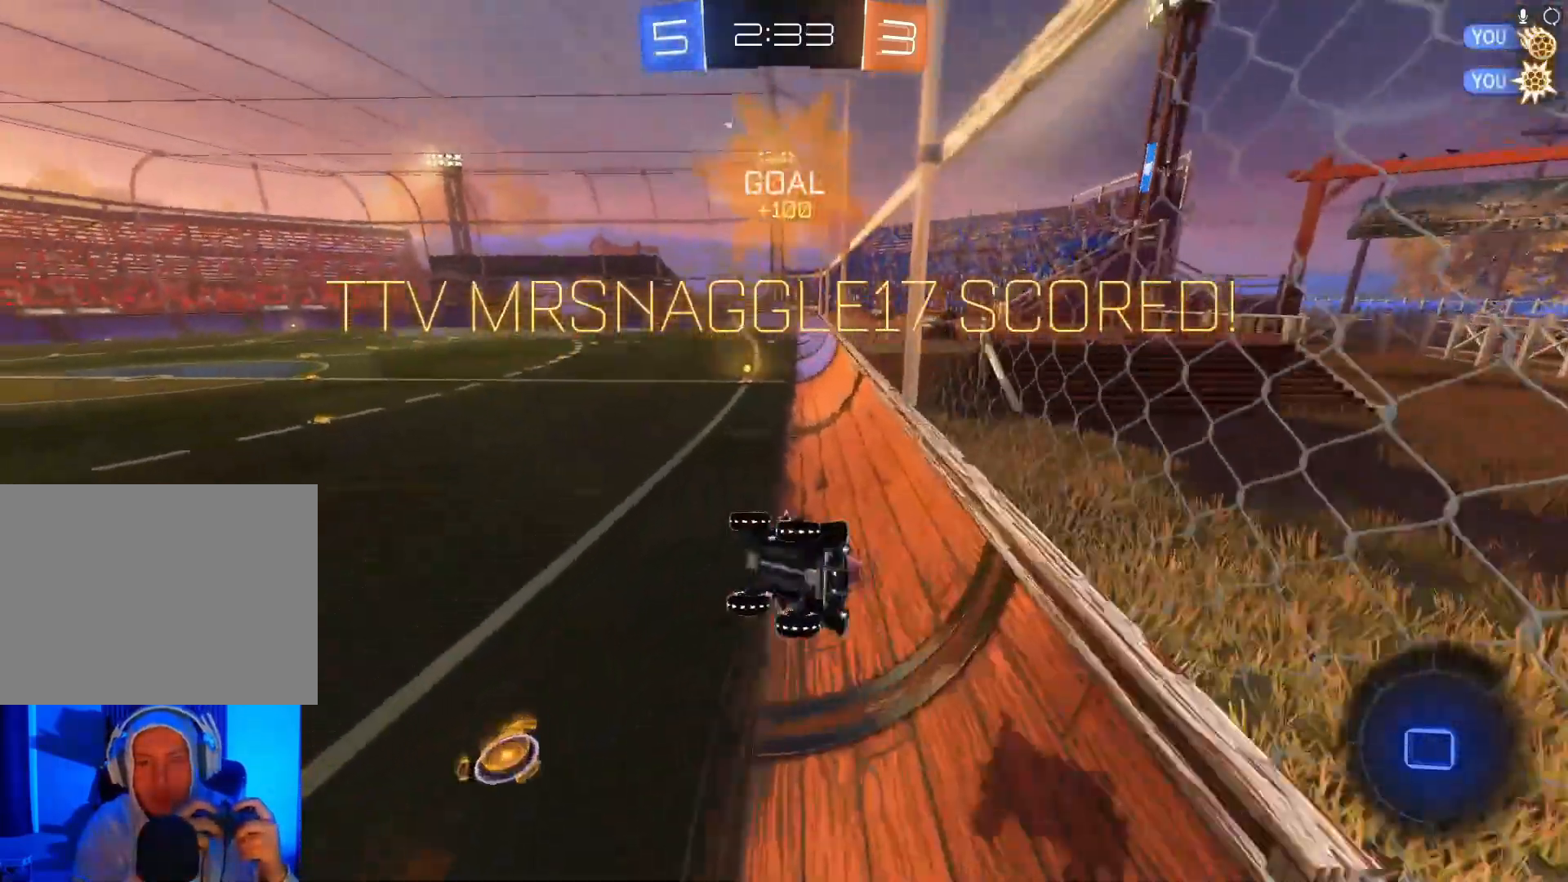
{"buttons": ["X", "R2"], "left_stick": "down-right", "events": [[100, "left_stick", "right"], [233, "X", "down"], [433, "left_stick", "down-right"]]}
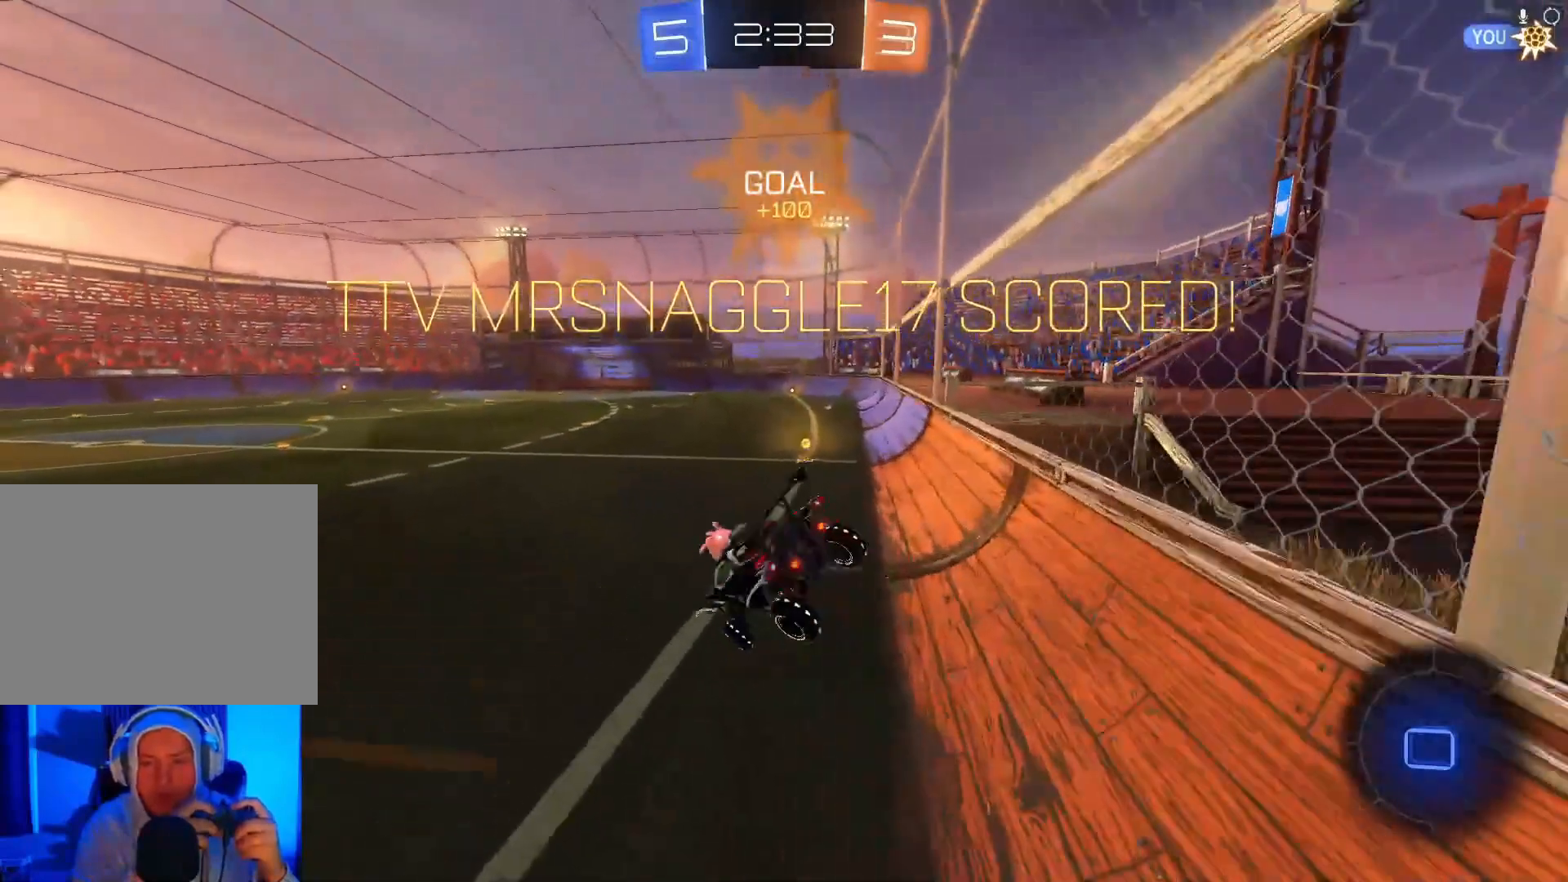
{"buttons": ["A", "R2"], "left_stick": "center", "events": [[333, "X", "up"], [433, "left_stick", "center"], [500, "A", "down"]]}
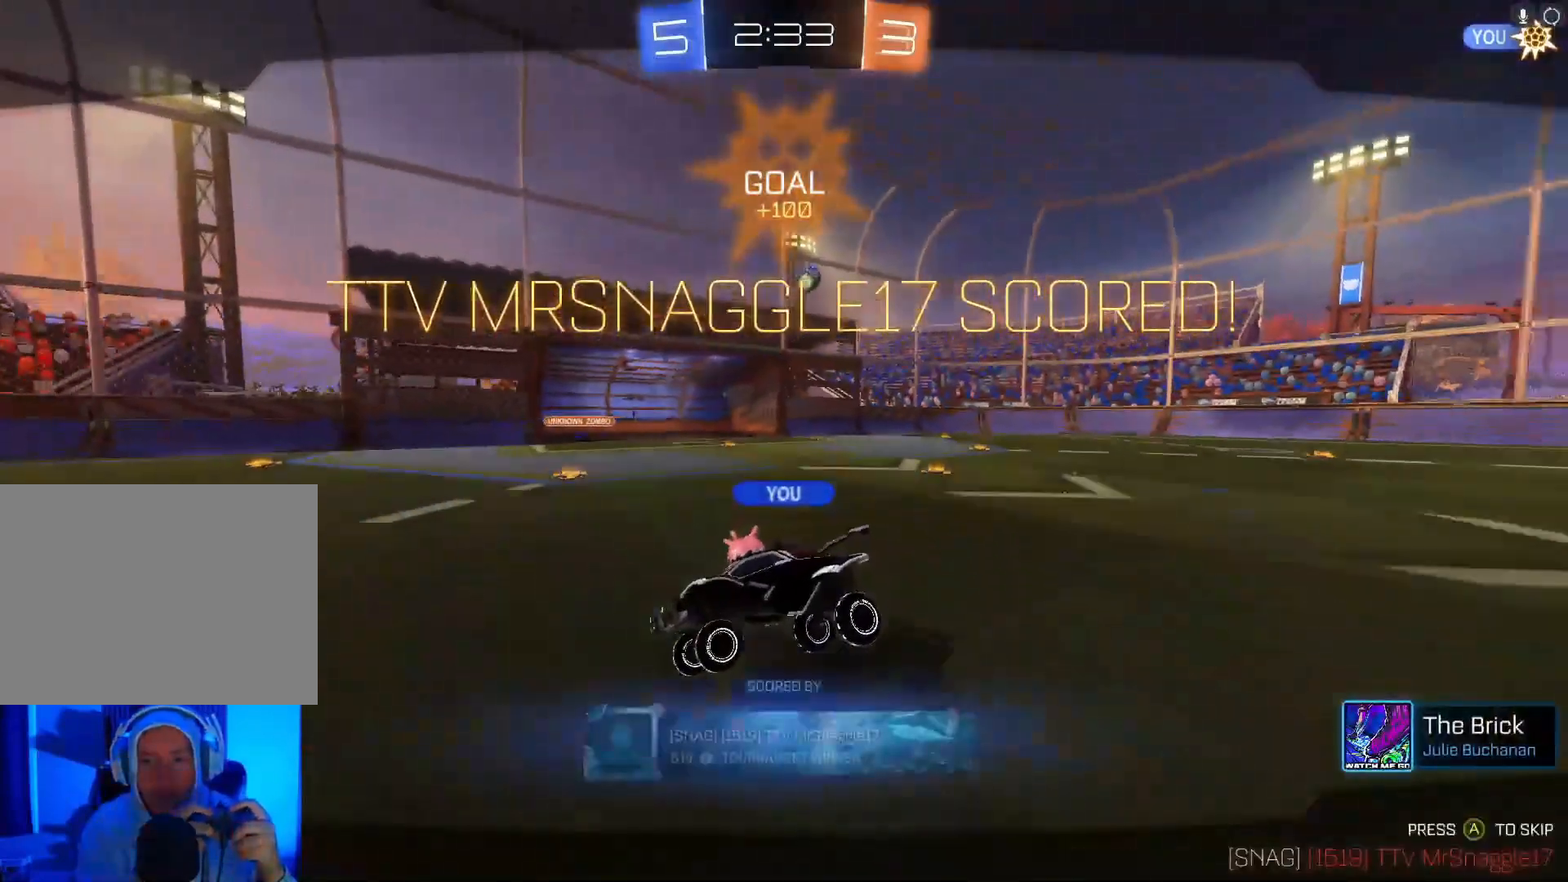
{"buttons": ["Y", "R2"], "left_stick": "center", "events": [[100, "A", "up"], [433, "Y", "down"]]}
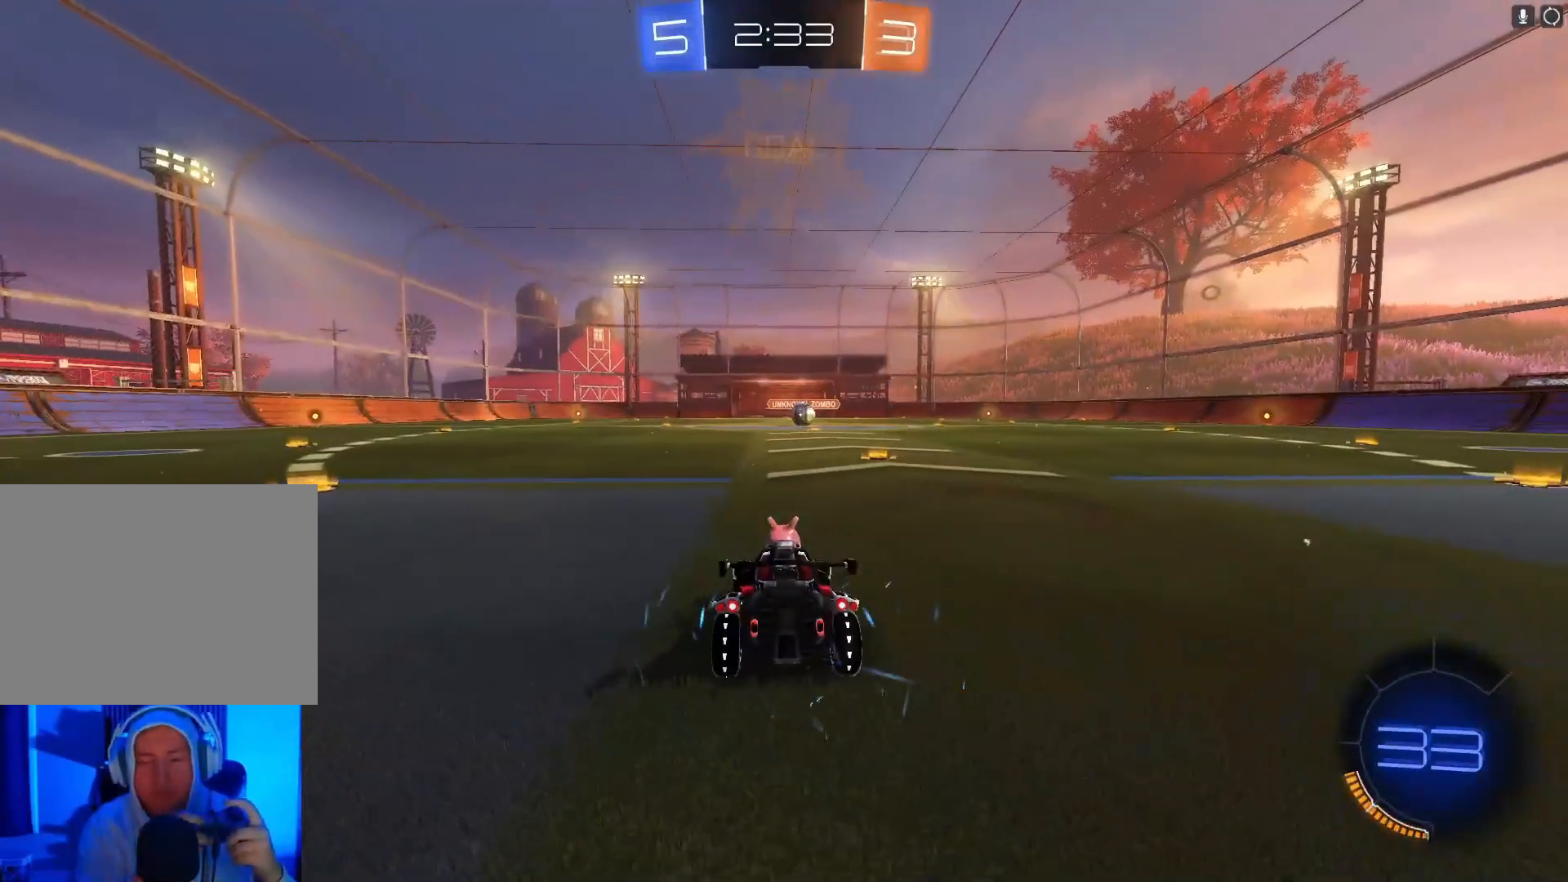
{"buttons": ["R2"], "left_stick": "center", "events": [[33, "left_stick", "up"], [67, "Y", "up"], [133, "L1", "down"], [233, "Y", "down"], [267, "left_stick", "right"], [300, "Y", "up"], [333, "L1", "up"], [333, "left_stick", "center"]]}
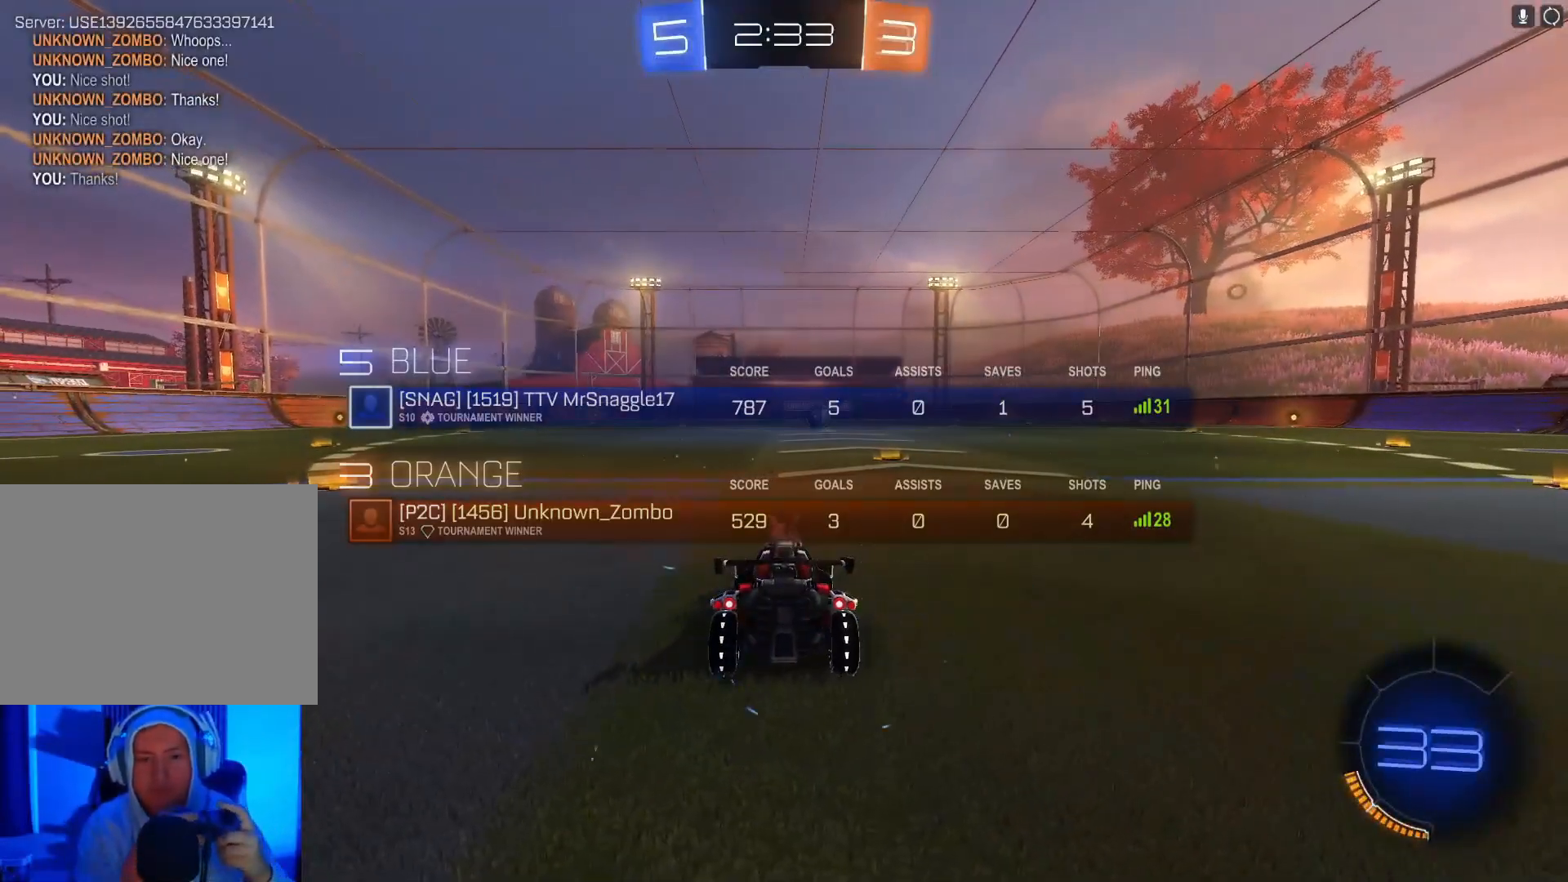
{"buttons": ["Y", "R2"], "left_stick": "center", "events": [[100, "Y", "down"], [167, "L1", "down"], [233, "Y", "up"], [433, "L1", "up"], [467, "Y", "down"]]}
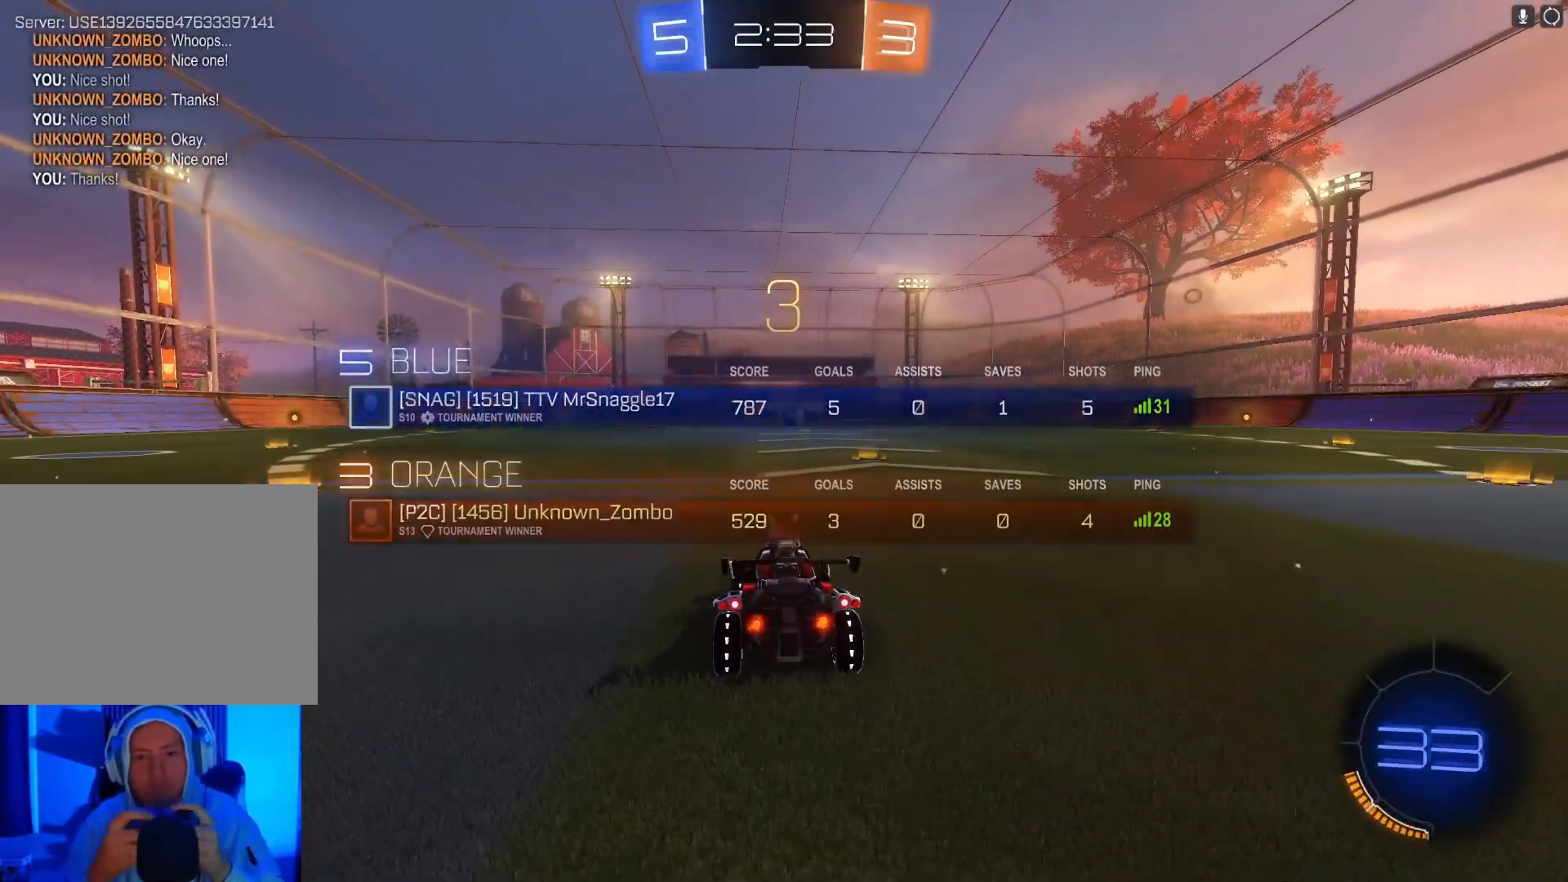
{"buttons": ["L1", "R2"], "left_stick": "center", "events": [[100, "Y", "up"], [300, "L1", "down"], [367, "Y", "down"], [500, "Y", "up"]]}
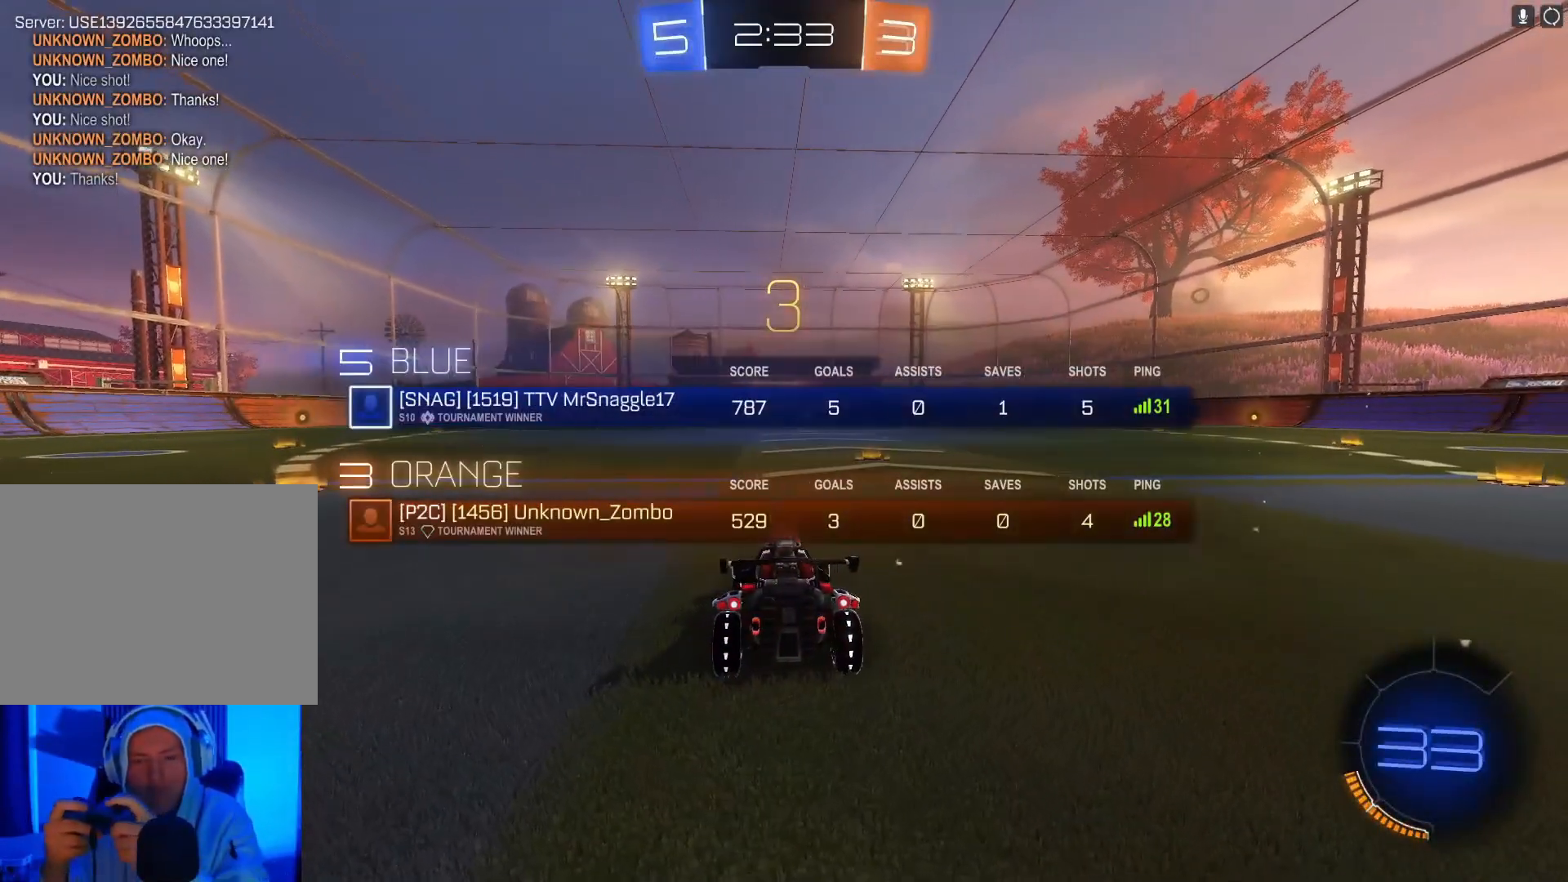
{"buttons": ["R2"], "left_stick": "center", "events": [[300, "Y", "down"], [367, "L1", "up"], [433, "Y", "up"]]}
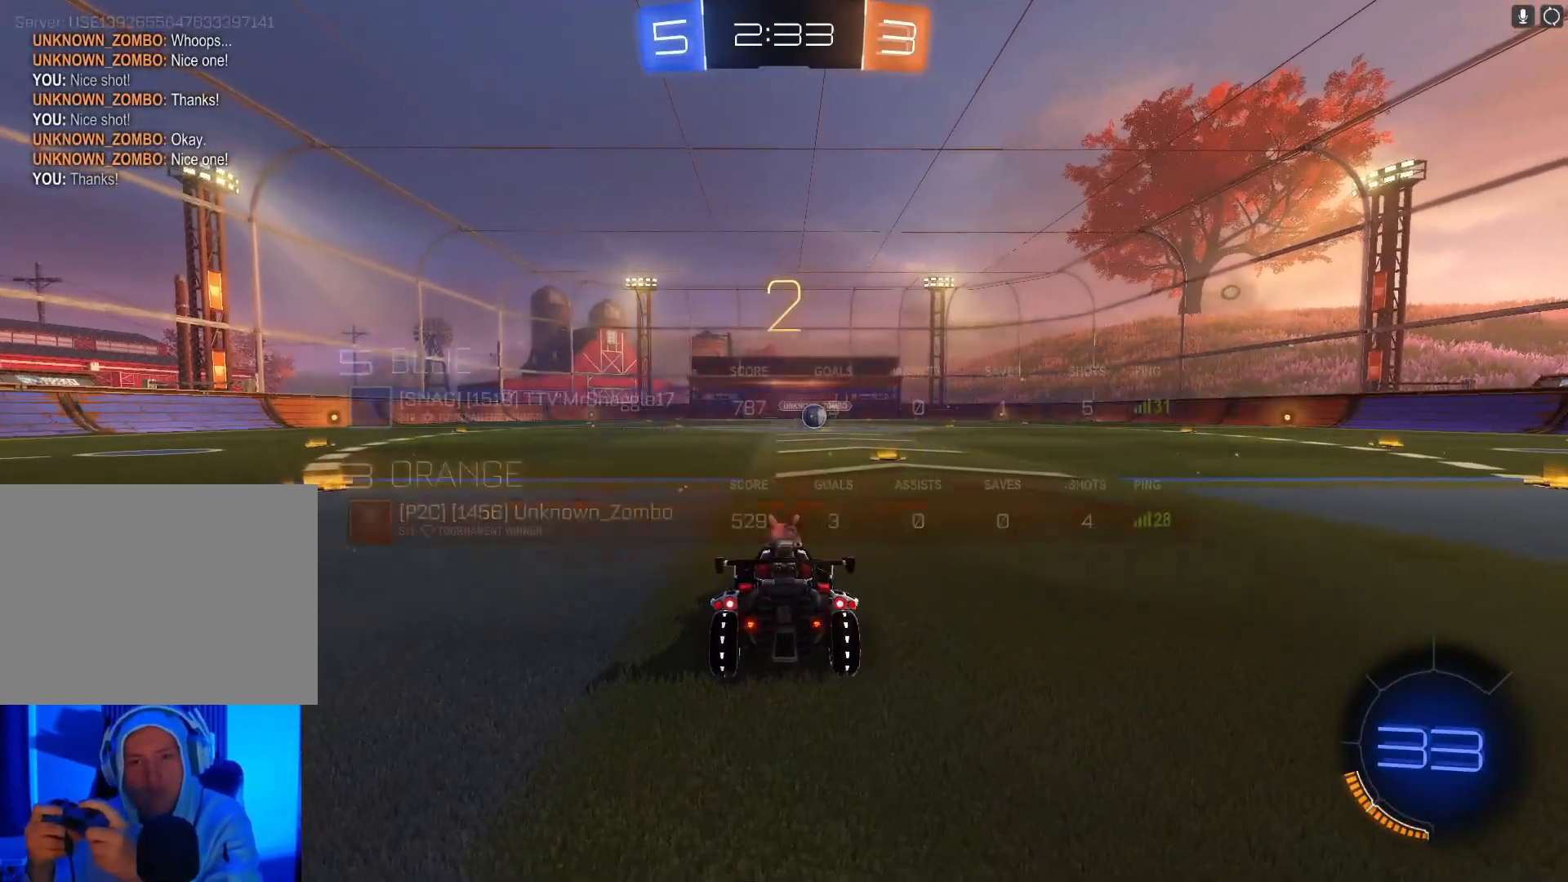
{"buttons": ["B", "R2"], "left_stick": "right", "events": [[133, "B", "down"], [167, "Y", "down"], [300, "Y", "up"], [400, "left_stick", "right"]]}
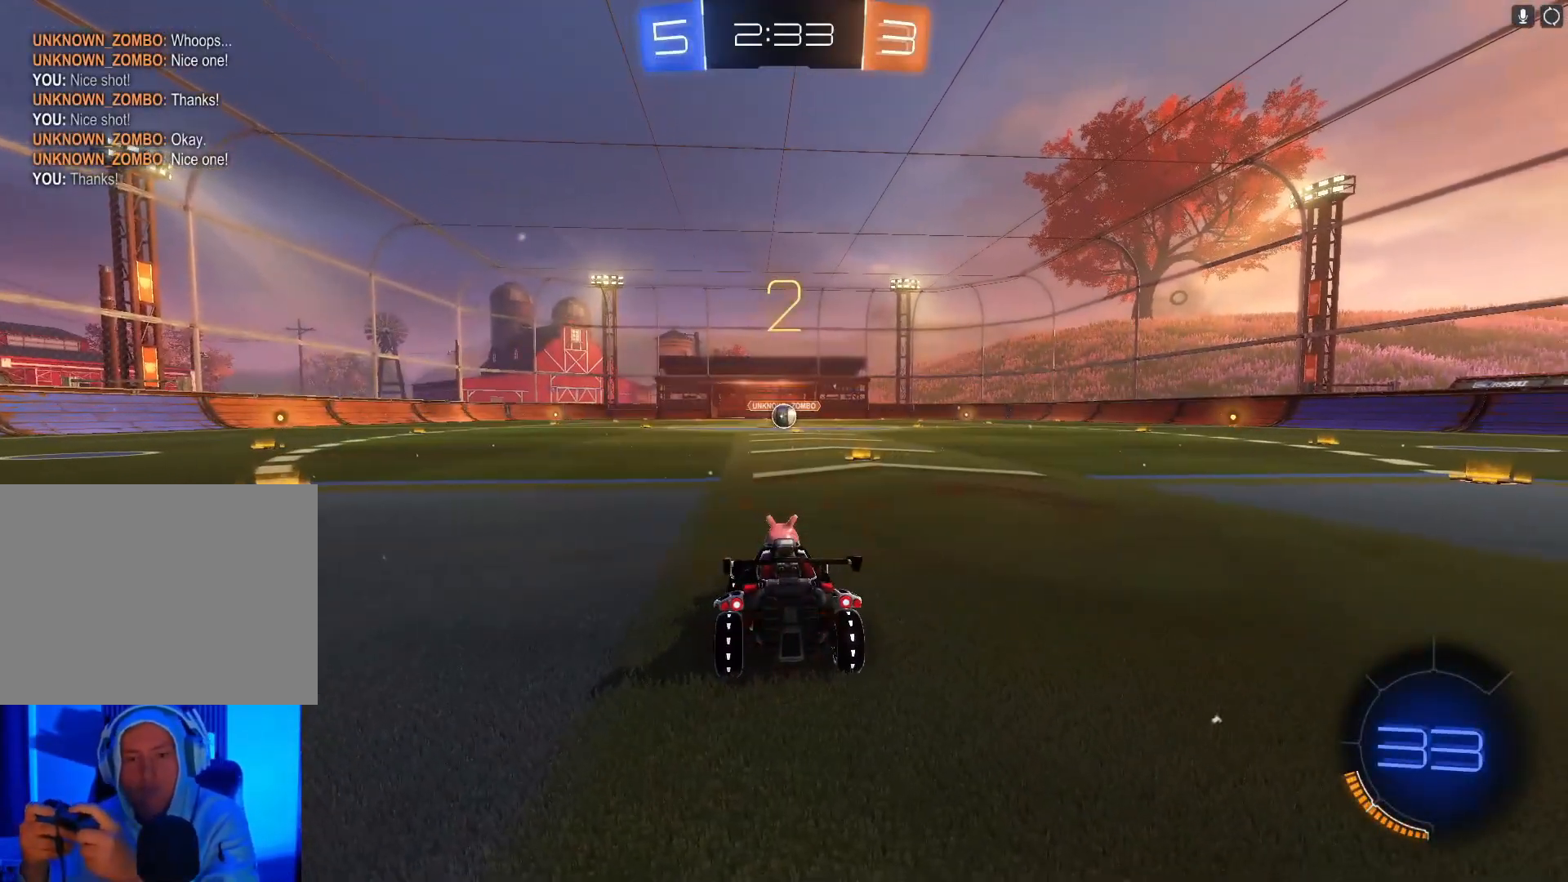
{"buttons": ["B", "R2"], "left_stick": "right", "events": [[67, "left_stick", "center"], [233, "Y", "down"], [367, "Y", "up"], [467, "left_stick", "right"]]}
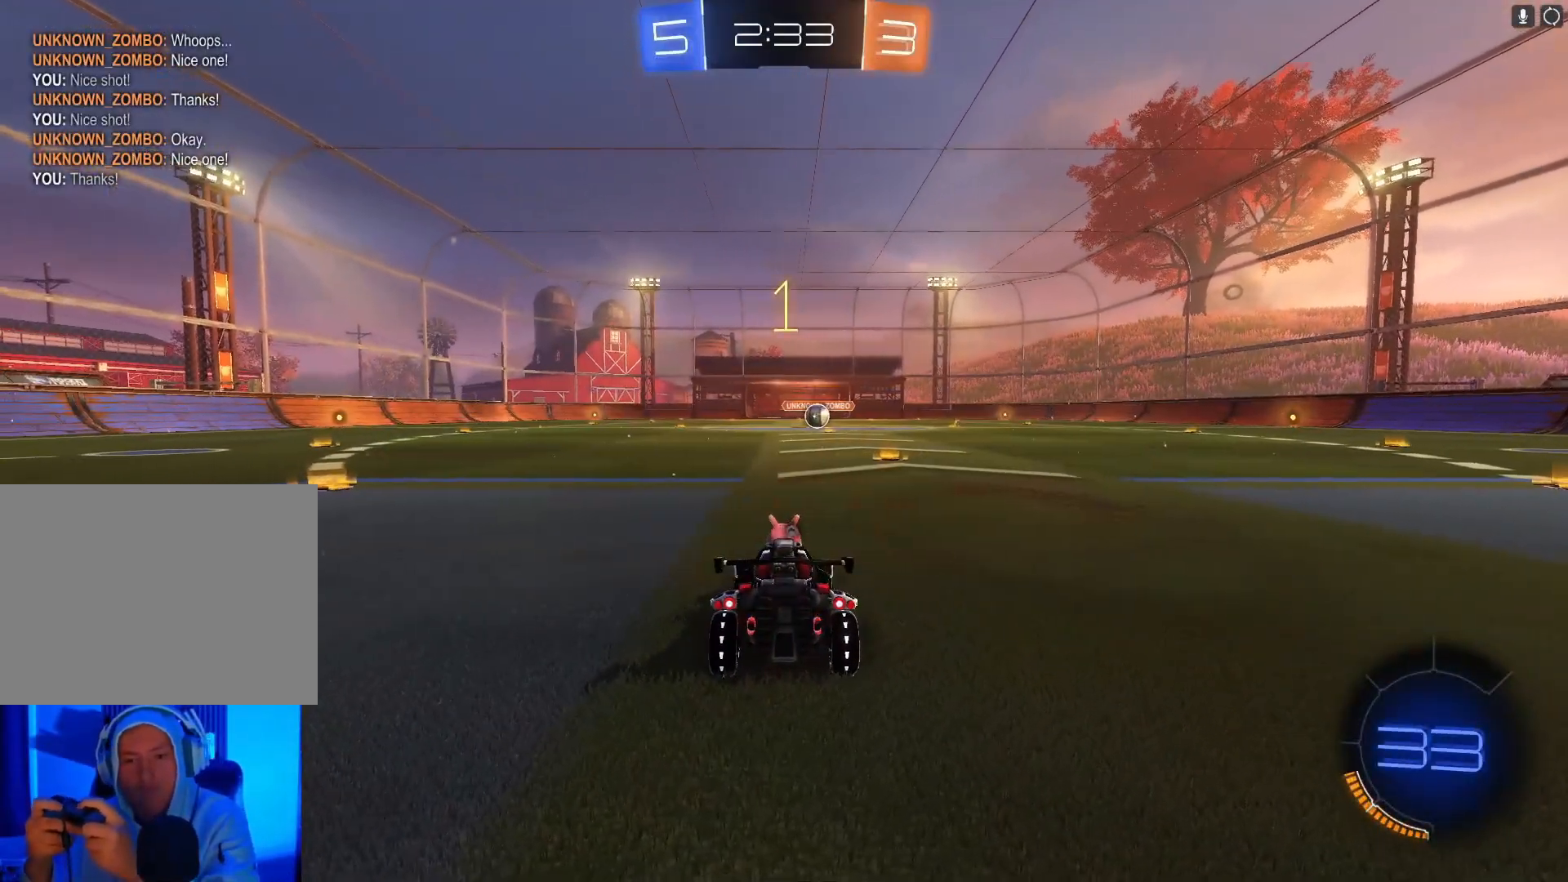
{"buttons": ["B", "R2"], "left_stick": "right", "events": [[133, "Y", "down"], [167, "left_stick", "center"], [233, "Y", "up"], [367, "left_stick", "right"]]}
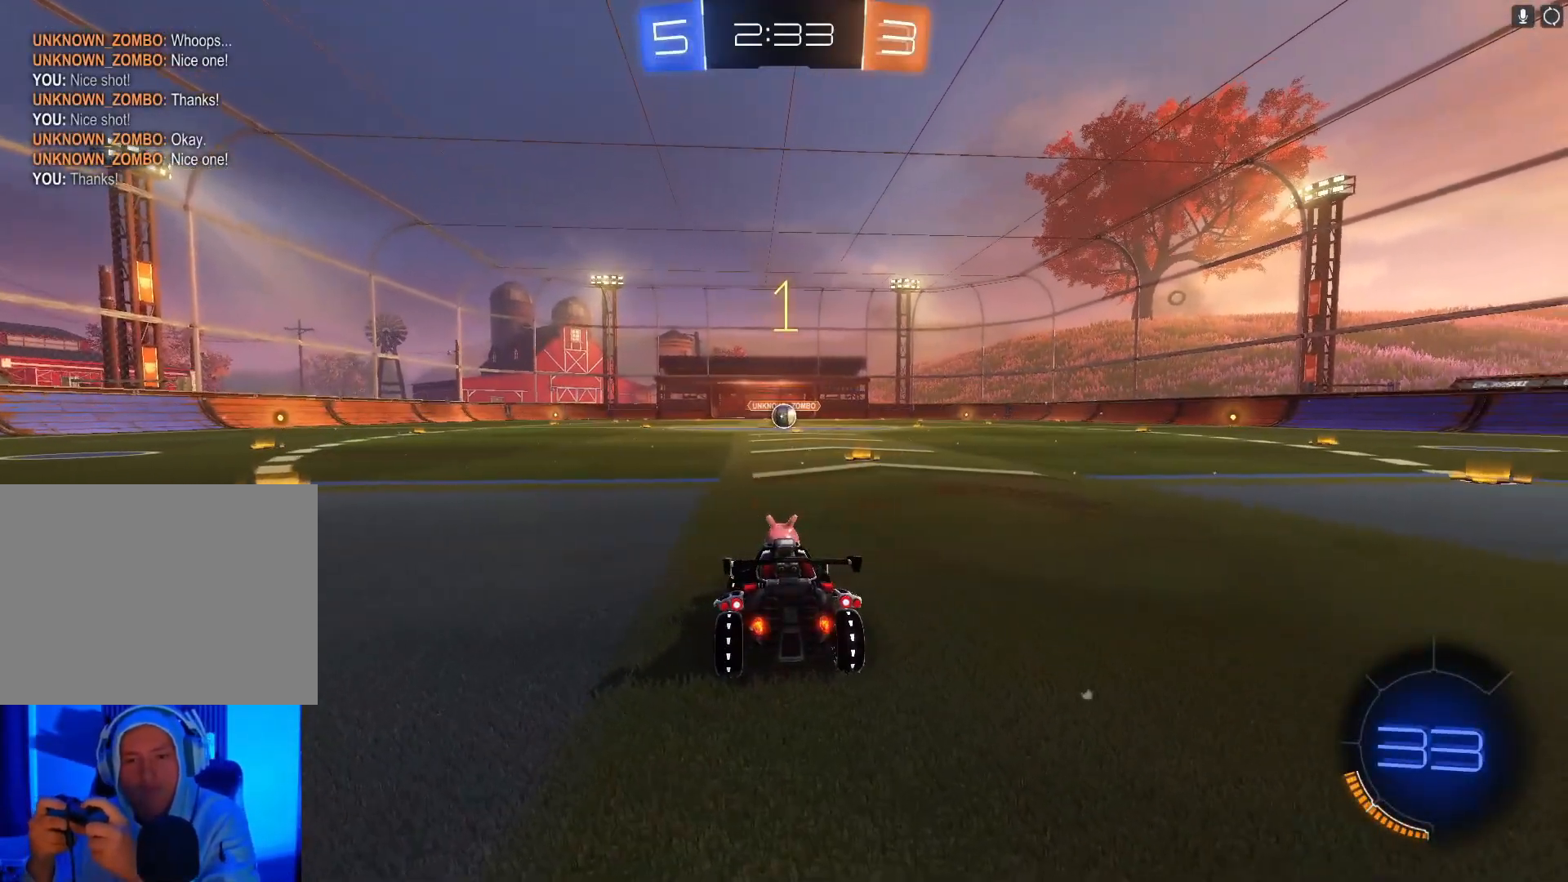
{"buttons": ["B", "R2"], "left_stick": "right", "events": [[33, "left_stick", "center"], [400, "left_stick", "right"]]}
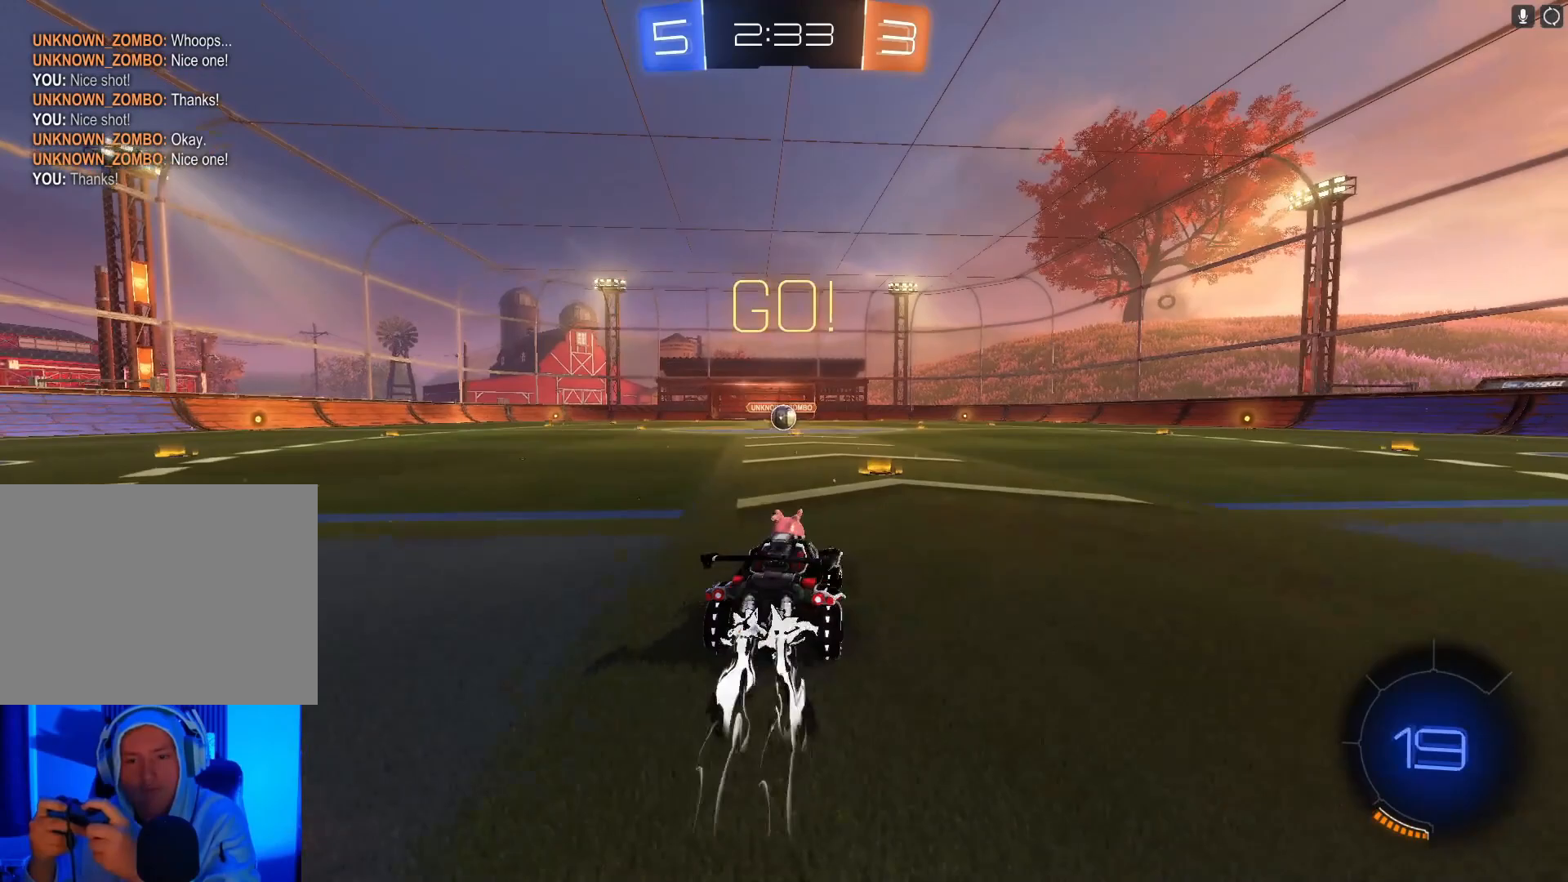
{"buttons": ["B", "R2"], "left_stick": "center", "events": [[33, "left_stick", "center"], [267, "left_stick", "left"], [433, "left_stick", "center"]]}
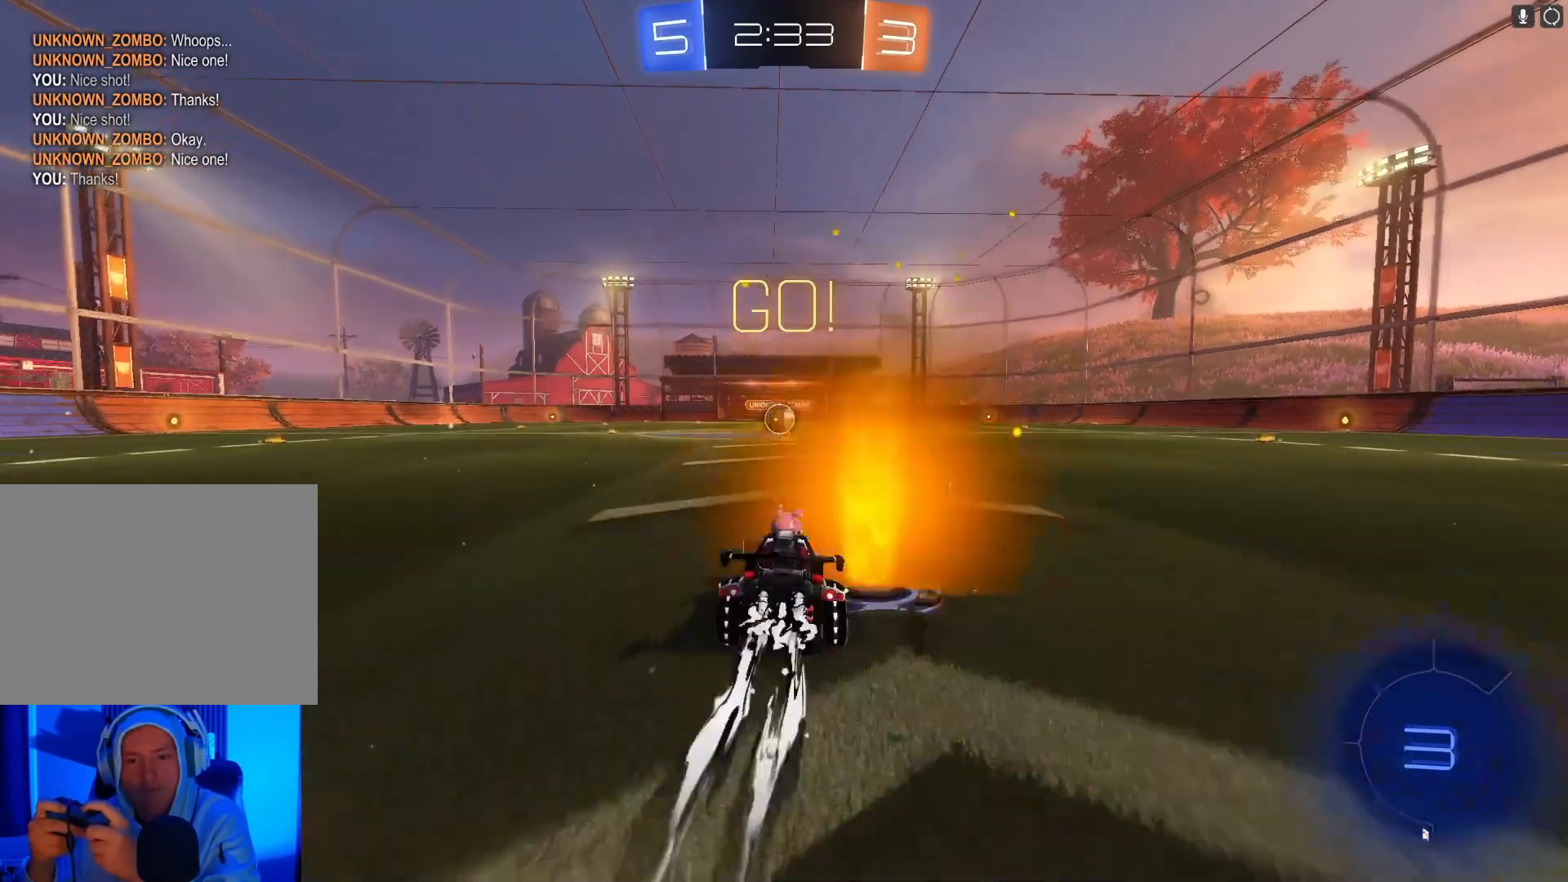
{"buttons": ["B", "R2"], "left_stick": "center", "events": []}
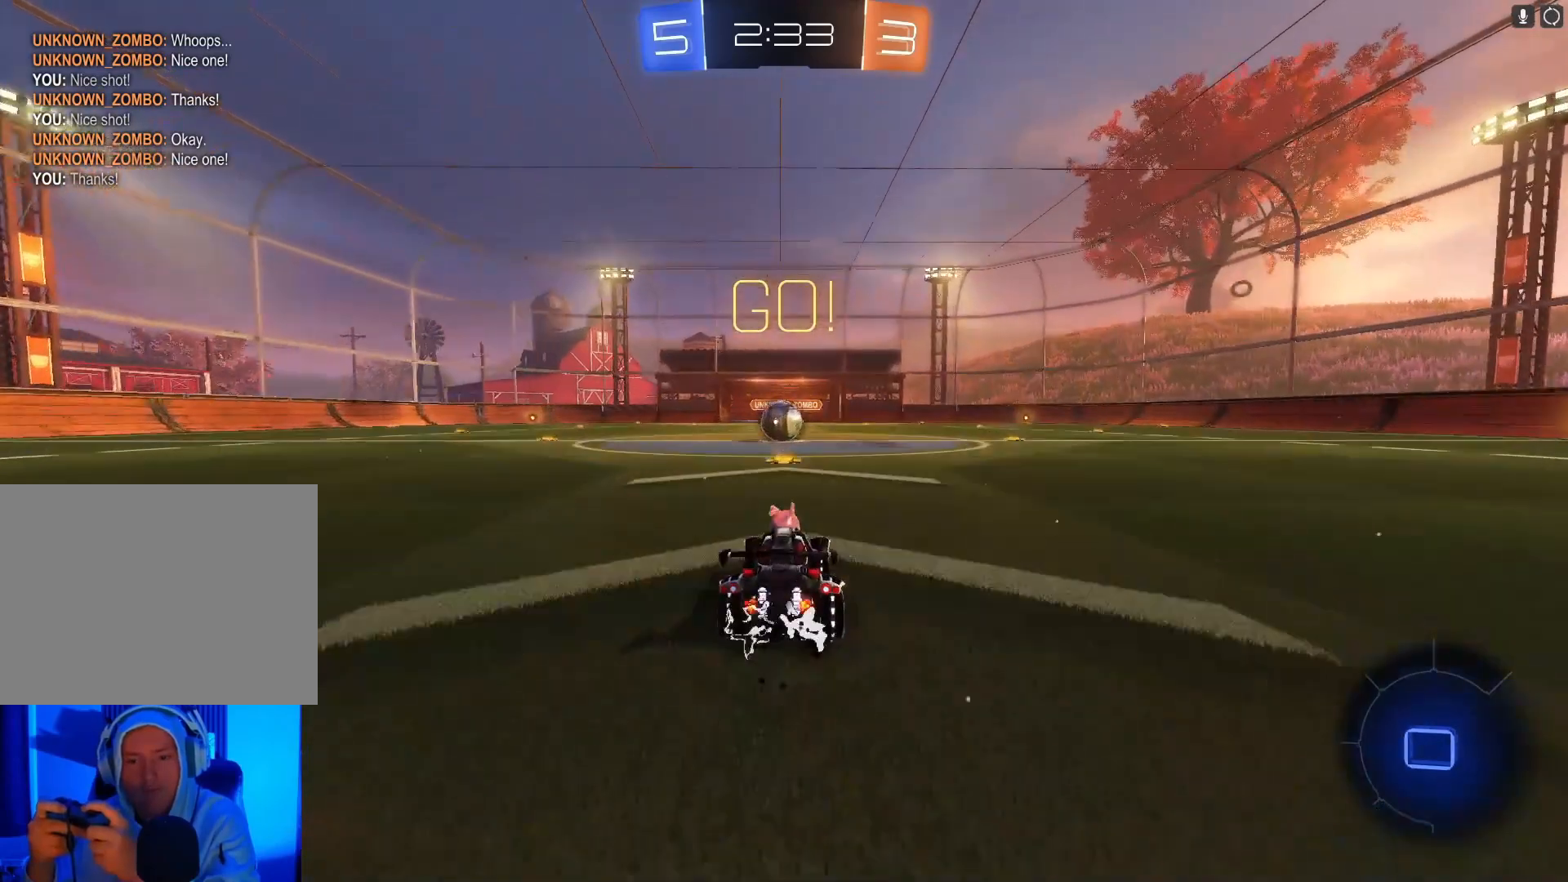
{"buttons": ["B", "R2"], "left_stick": "center", "events": []}
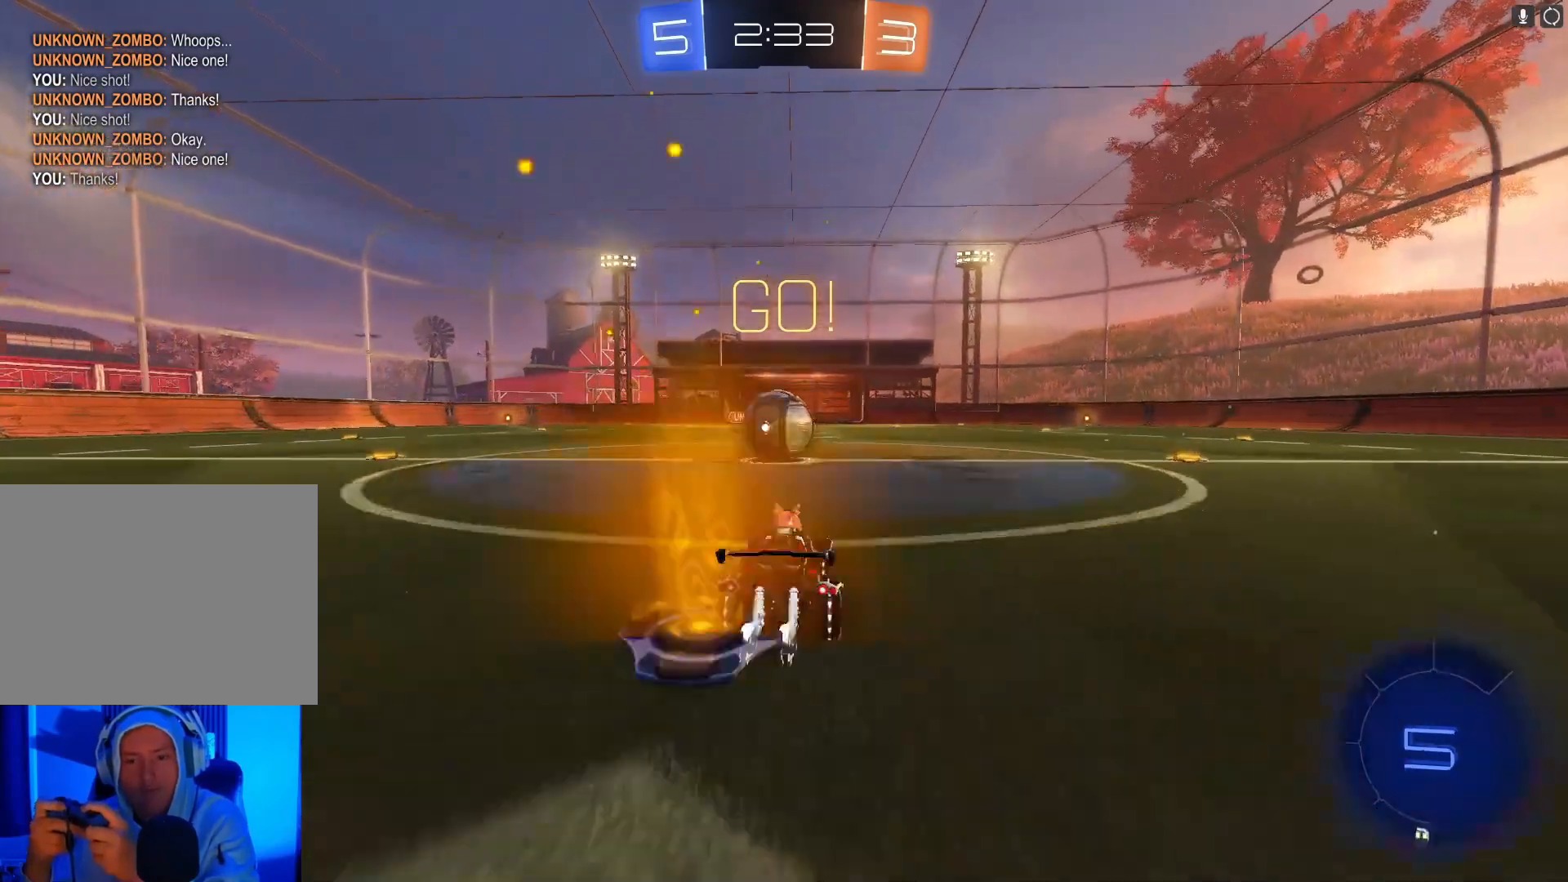
{"buttons": ["R2"], "left_stick": "up", "events": [[100, "A", "down"], [133, "left_stick", "up"], [167, "A", "up"], [200, "B", "up"], [267, "B", "down"], [300, "A", "down"], [433, "A", "up"], [467, "B", "up"]]}